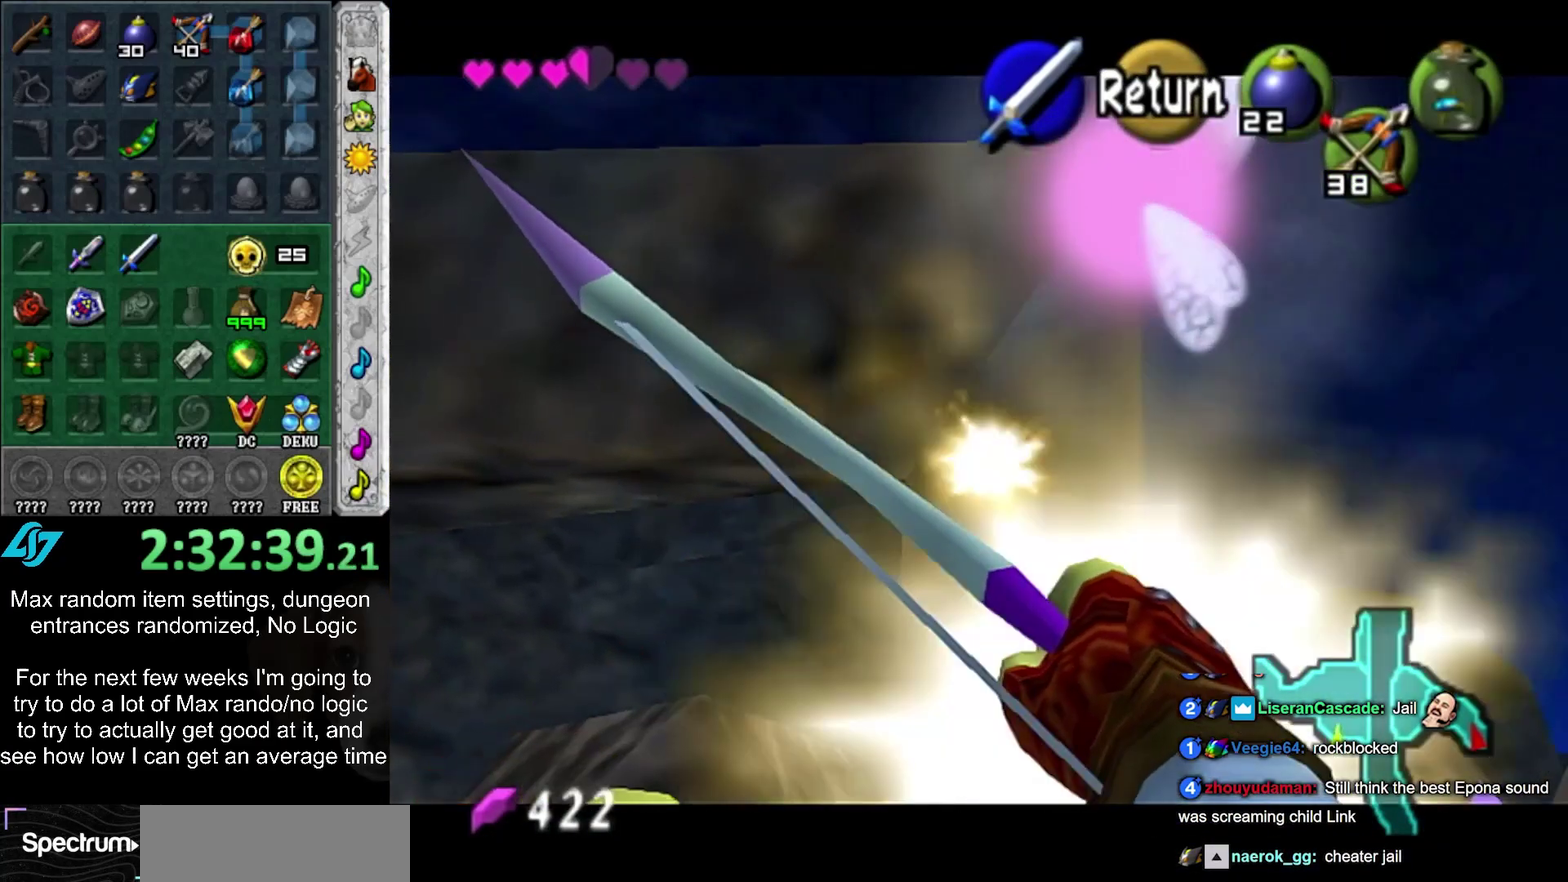
Gameplay with a controller (PlayStation layout); each line is a JSON object with the inputs held at the frame after it (dt_ms = milliseconds from this image to that frame). "events" lists button and stick changes between this image and that frame as [ms after this image, input, new state], when the widget could be followed in between. Not read: L2 L3 R3.
{"dt_ms": 500, "buttons": ["CROSS"], "left_stick": "center", "right_stick": "center", "events": [[250, "left_stick", "down-left"], [367, "left_stick", "center"], [483, "CROSS", "down"]]}
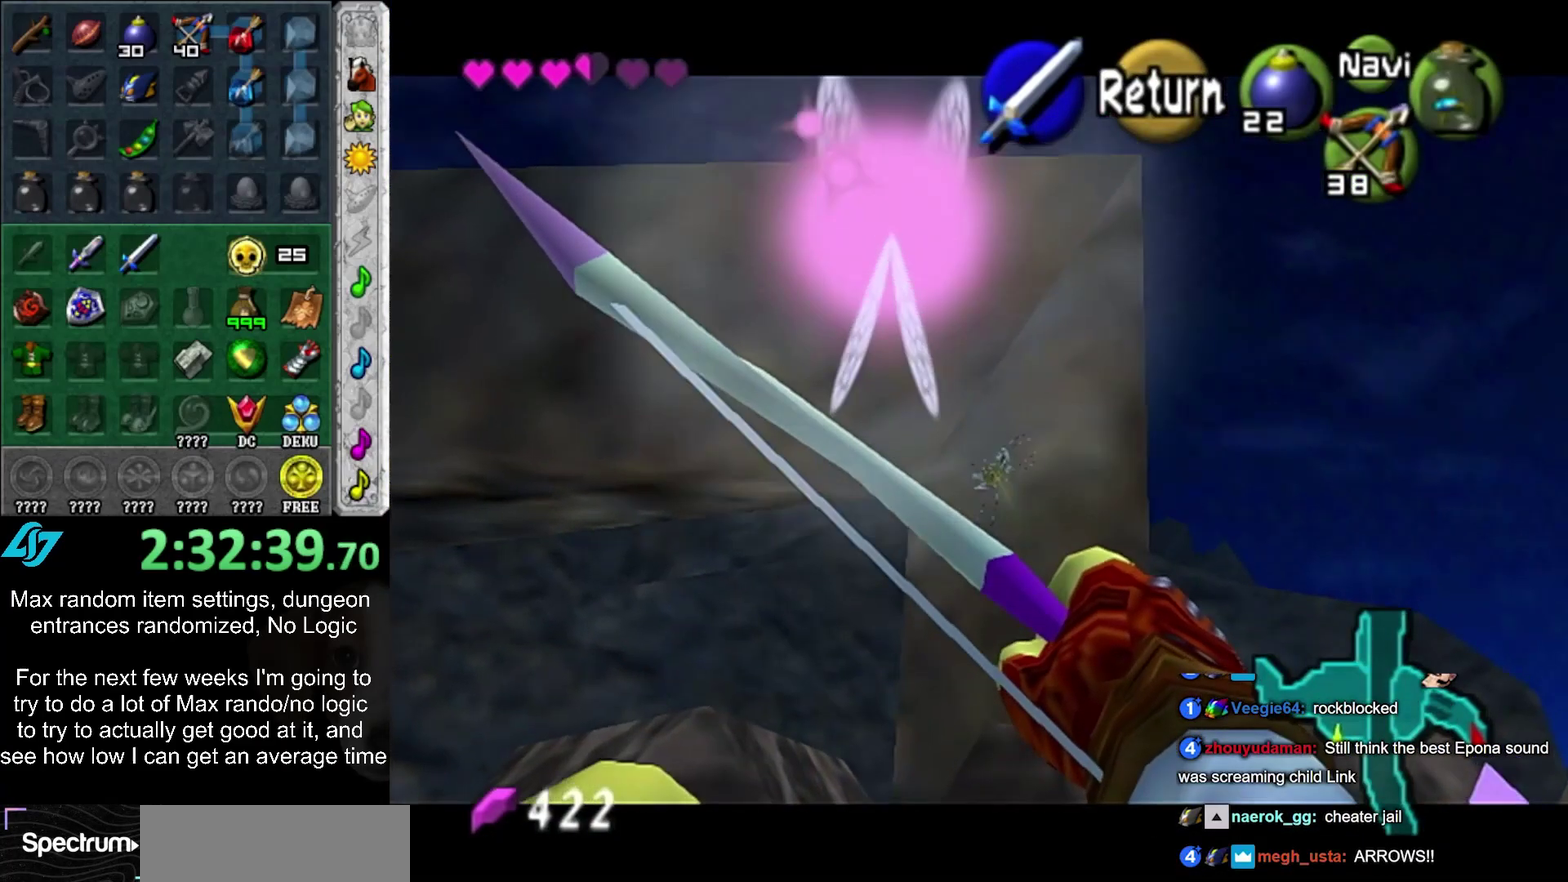
{"dt_ms": 500, "buttons": [], "left_stick": "up-left", "right_stick": "center", "events": [[117, "CROSS", "up"], [150, "left_stick", "left"], [467, "left_stick", "up-left"]]}
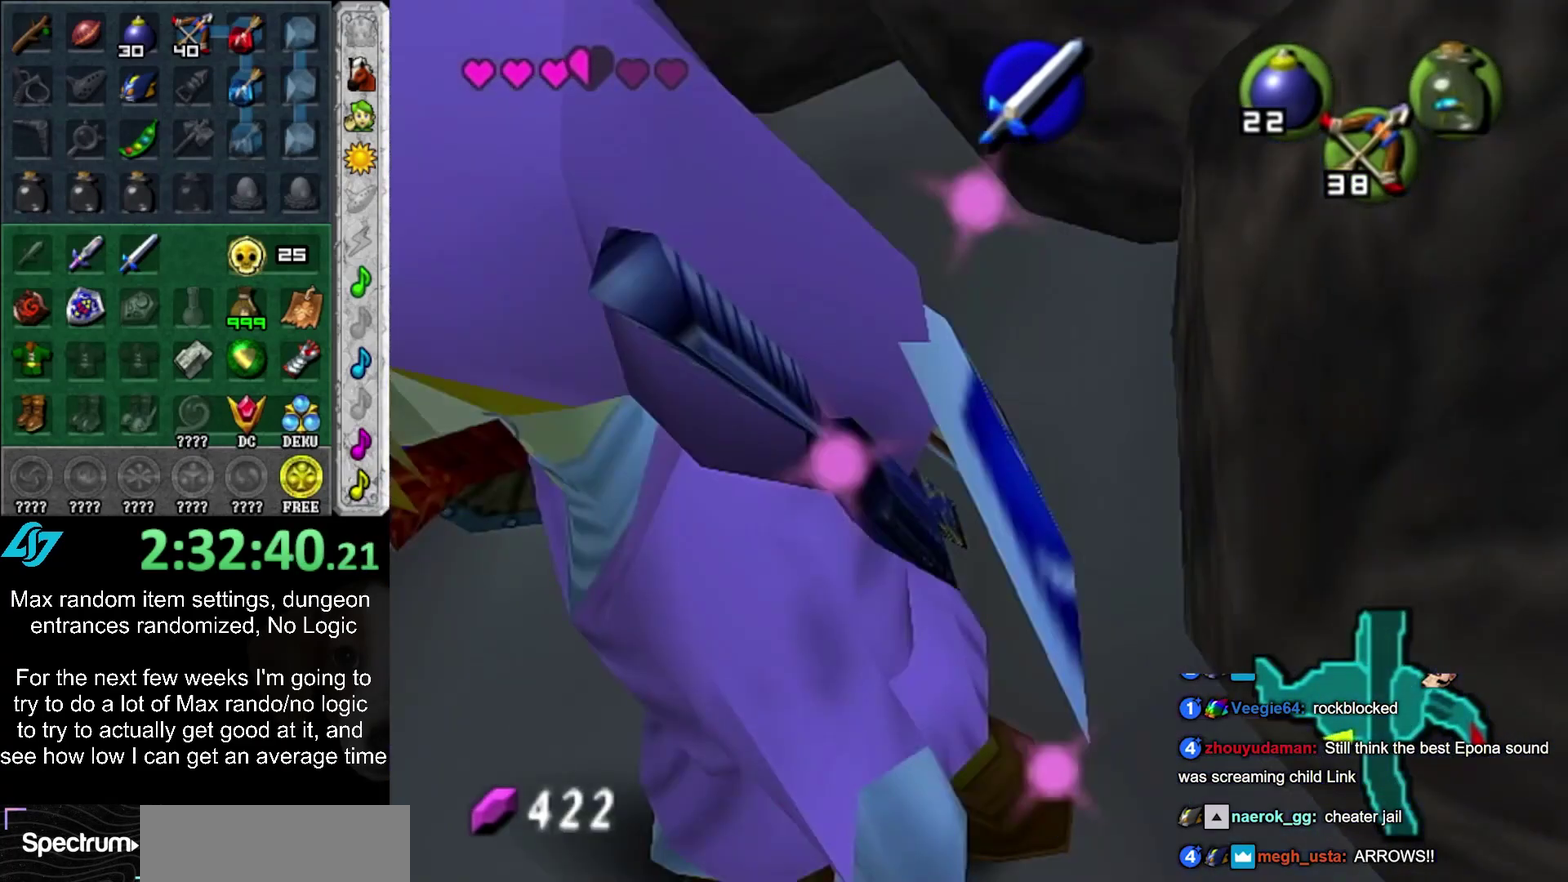
{"dt_ms": 1000, "buttons": [], "left_stick": "center", "right_stick": "center", "events": [[83, "left_stick", "center"], [550, "left_stick", "right"], [583, "R2", "down"], [650, "left_stick", "center"], [683, "R2", "up"]]}
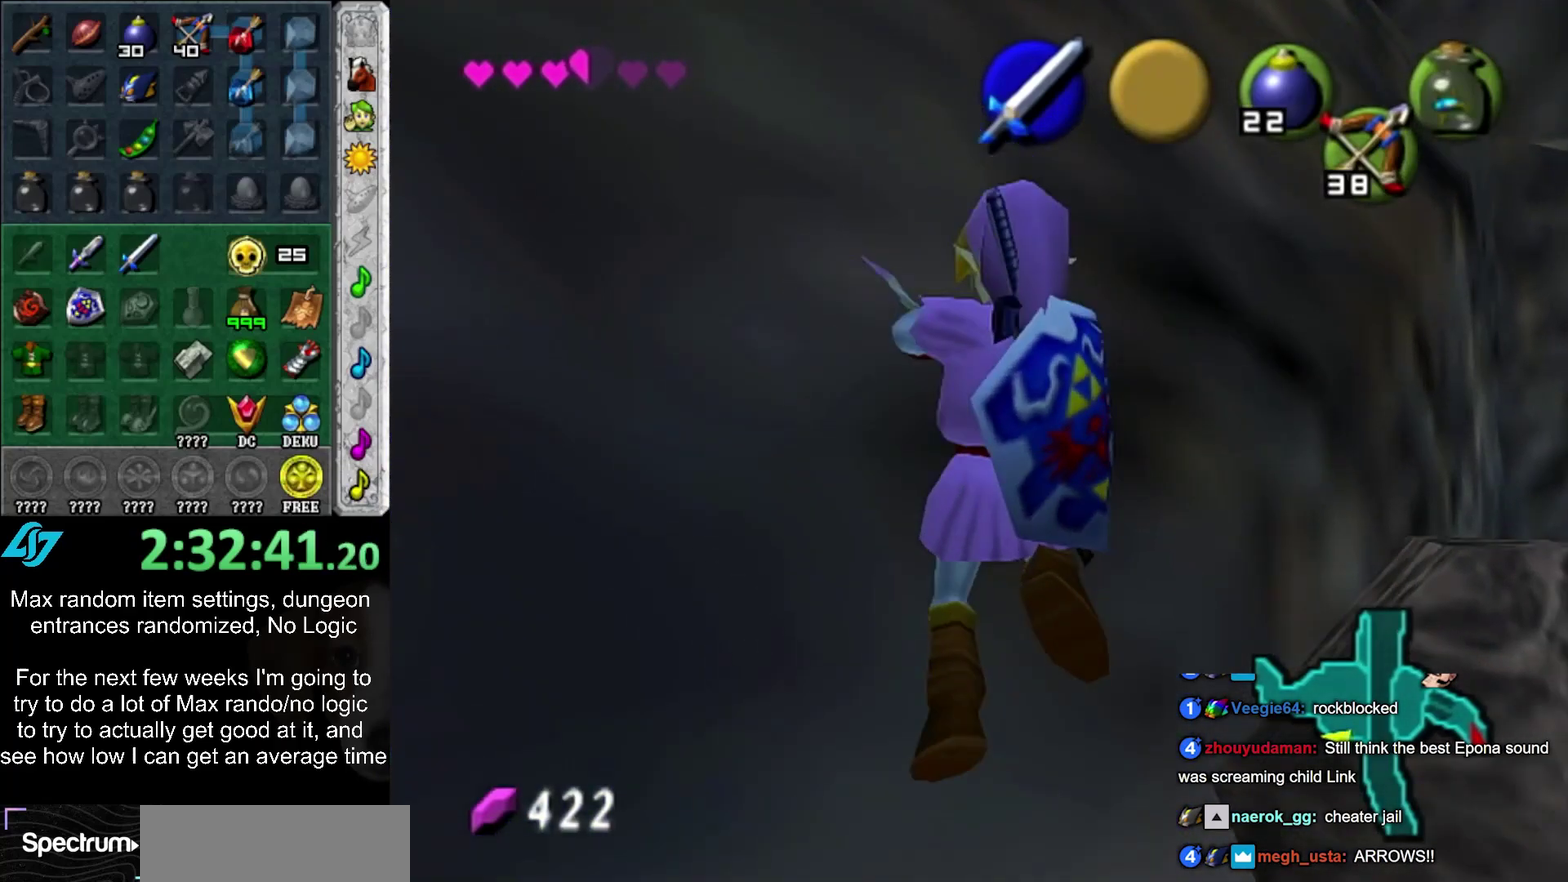
{"dt_ms": 500, "buttons": [], "left_stick": "center", "right_stick": "center", "events": []}
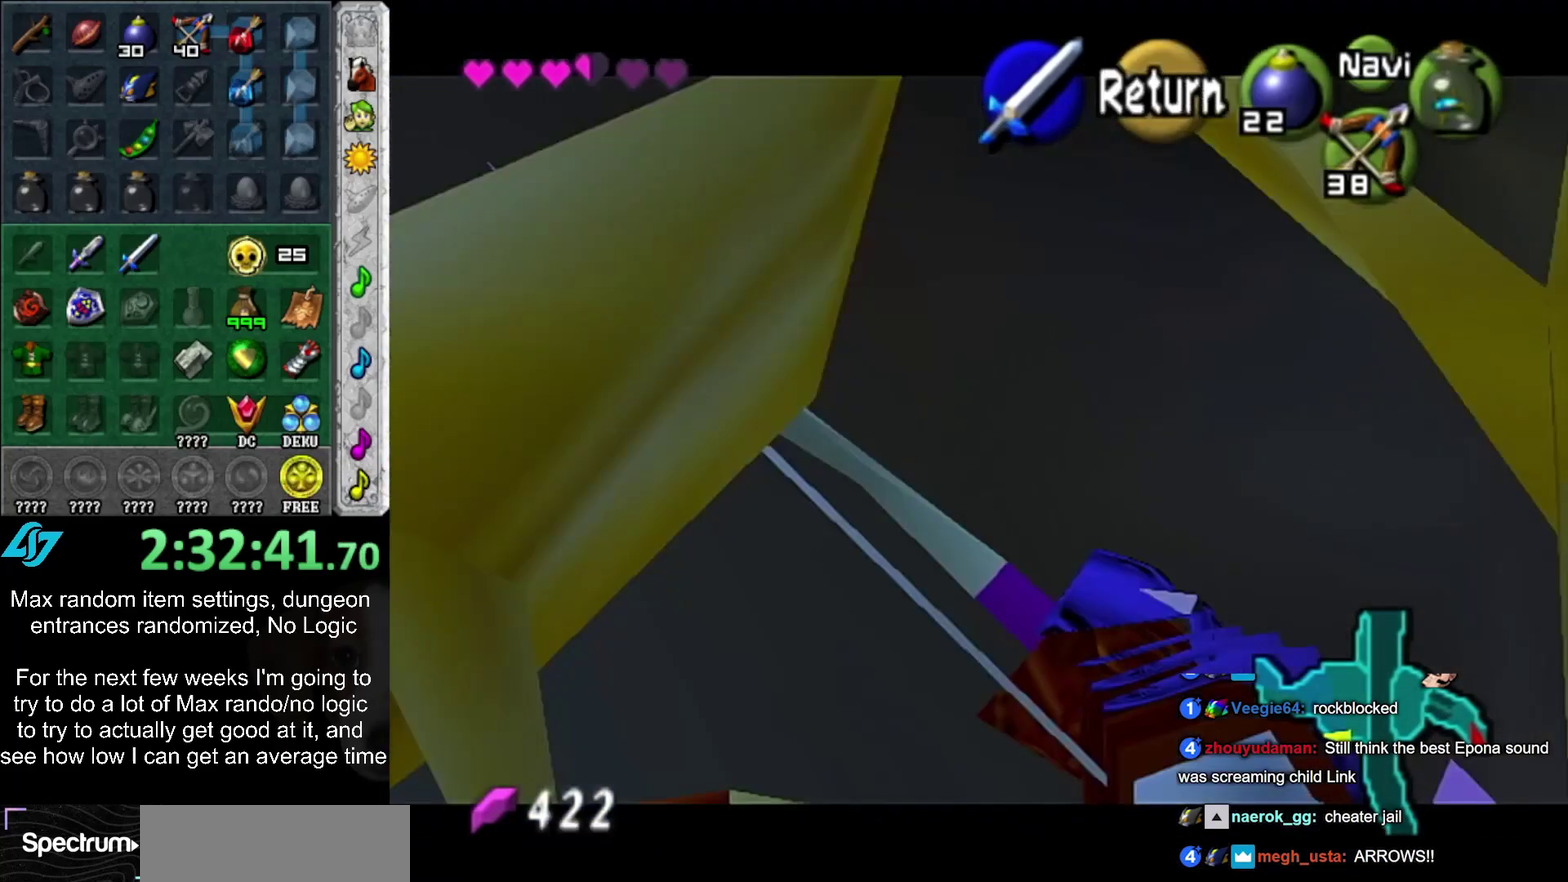
{"dt_ms": 500, "buttons": [], "left_stick": "center", "right_stick": "center", "events": [[50, "CROSS", "down"], [150, "CROSS", "up"], [150, "left_stick", "left"], [333, "left_stick", "up-left"], [467, "left_stick", "center"]]}
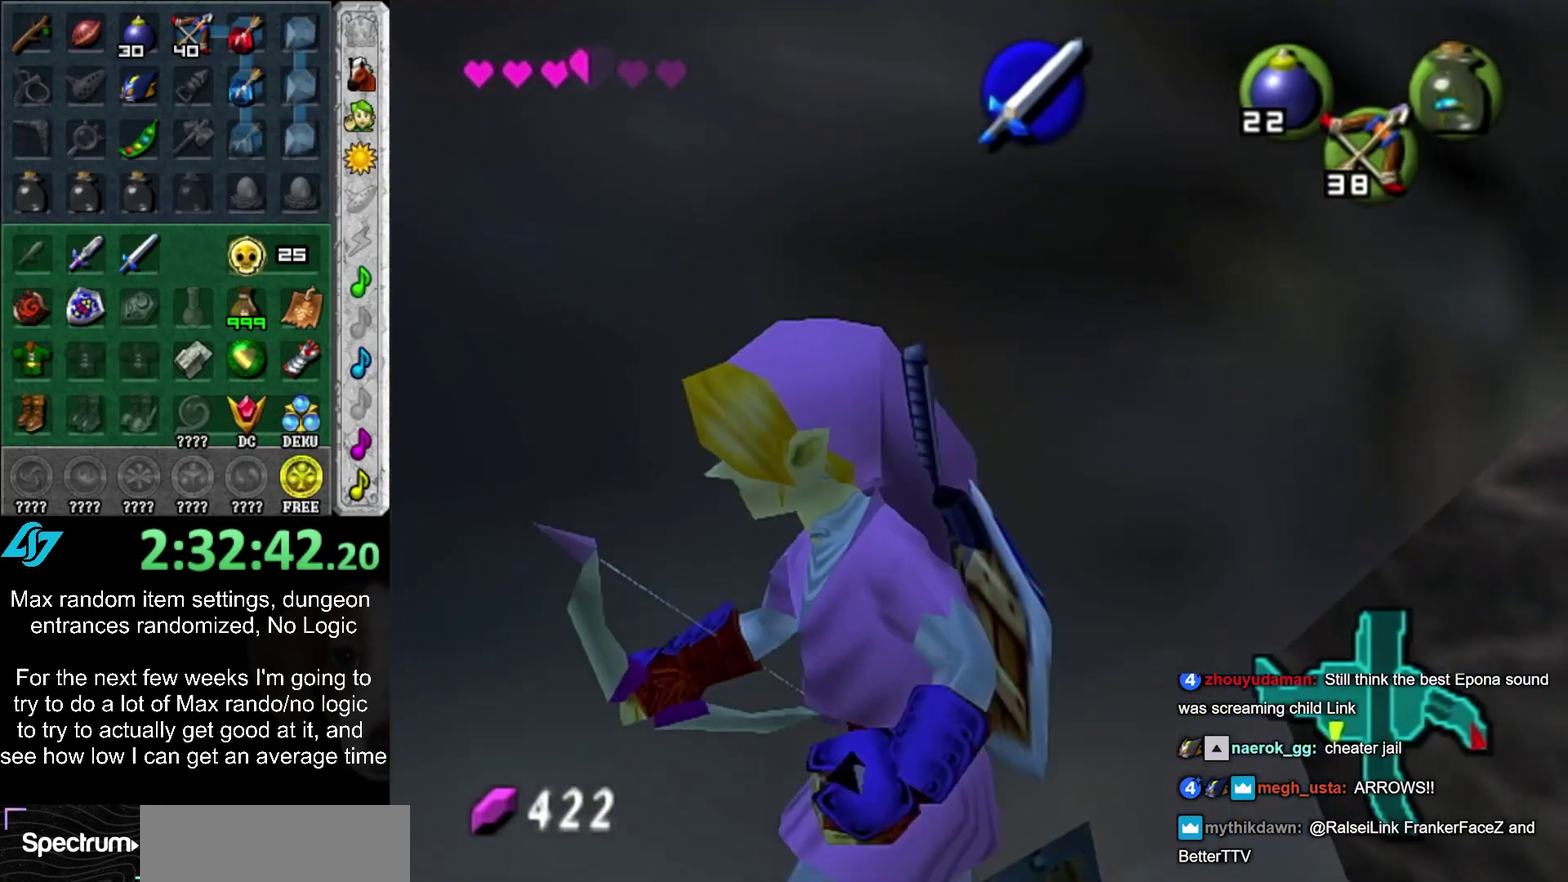
{"dt_ms": 500, "buttons": [], "left_stick": "center", "right_stick": "center", "events": [[250, "left_stick", "down-right"], [333, "R2", "down"], [333, "left_stick", "center"], [433, "R2", "up"]]}
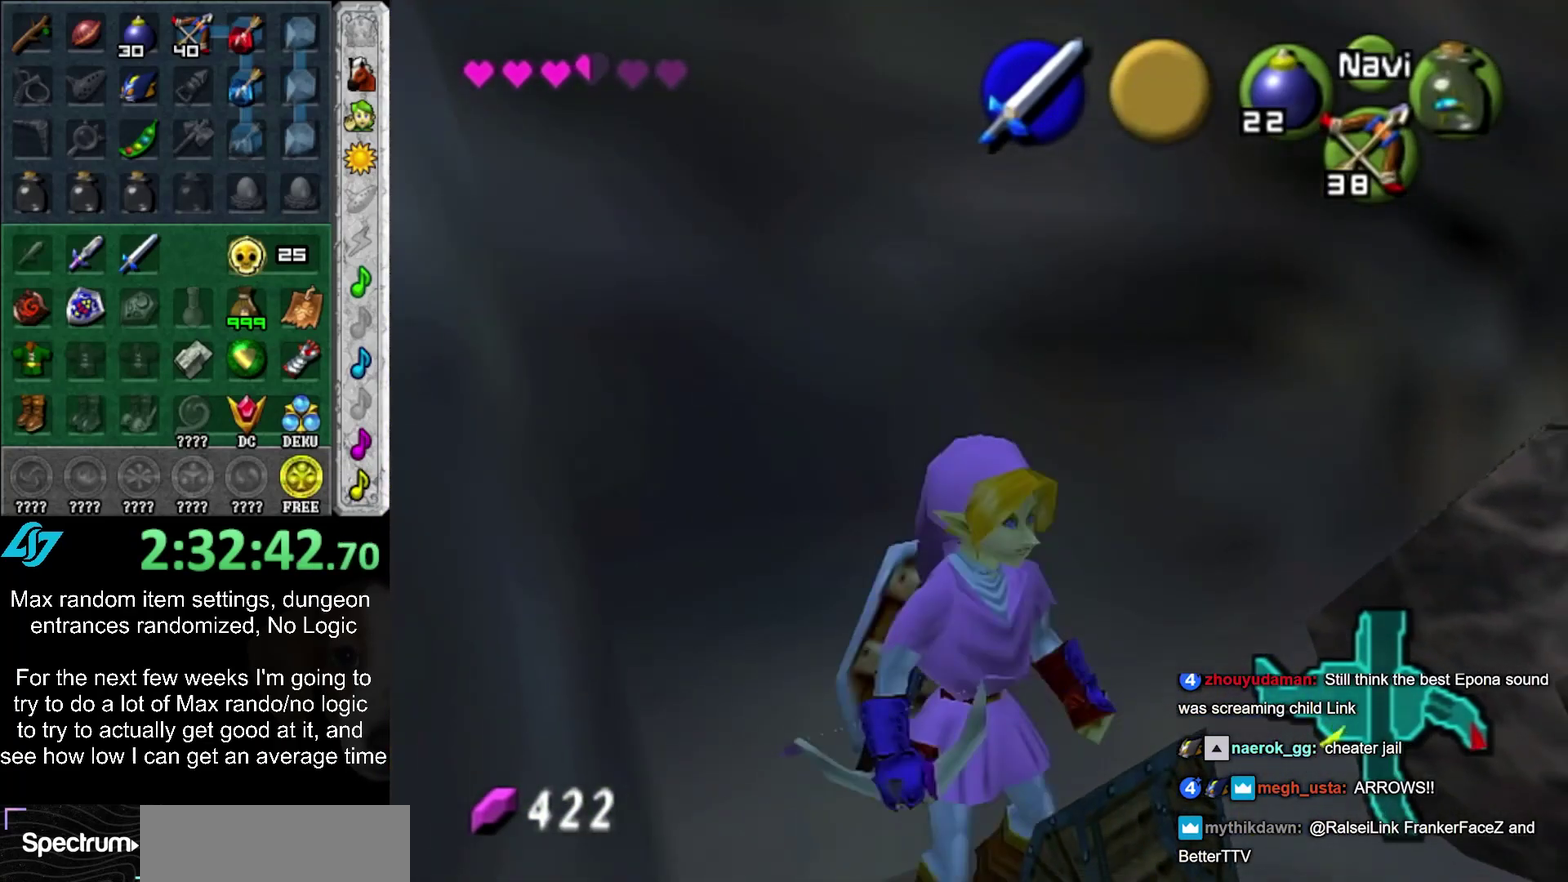
{"dt_ms": 500, "buttons": ["R2"], "left_stick": "down-left", "right_stick": "center", "events": [[333, "left_stick", "down-left"], [483, "R2", "down"]]}
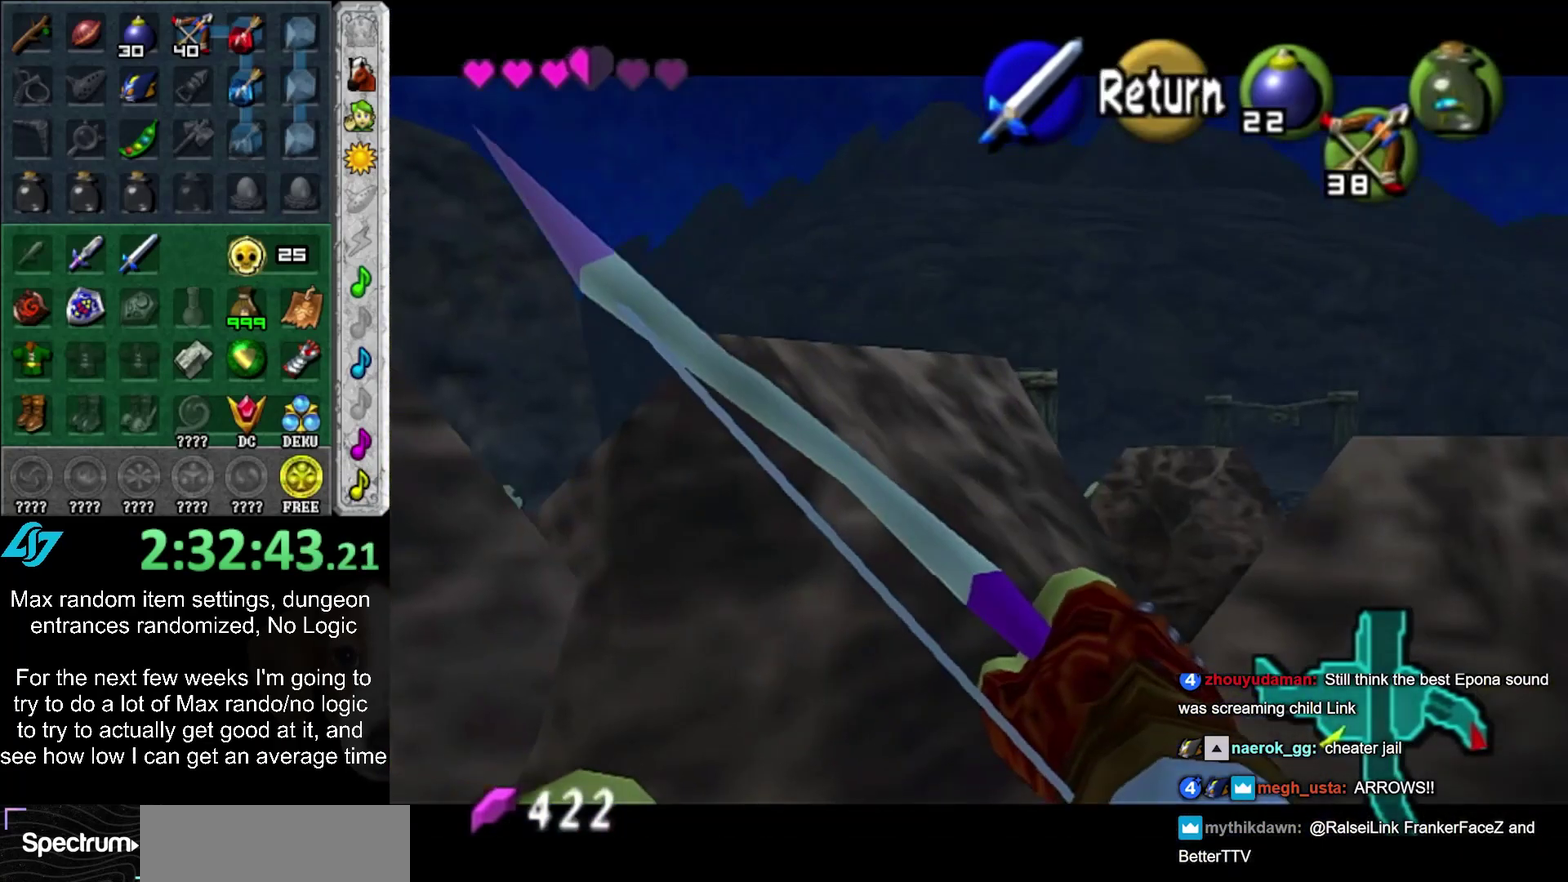
{"dt_ms": 500, "buttons": ["R2"], "left_stick": "left", "right_stick": "center", "events": [[150, "left_stick", "down"], [300, "left_stick", "left"]]}
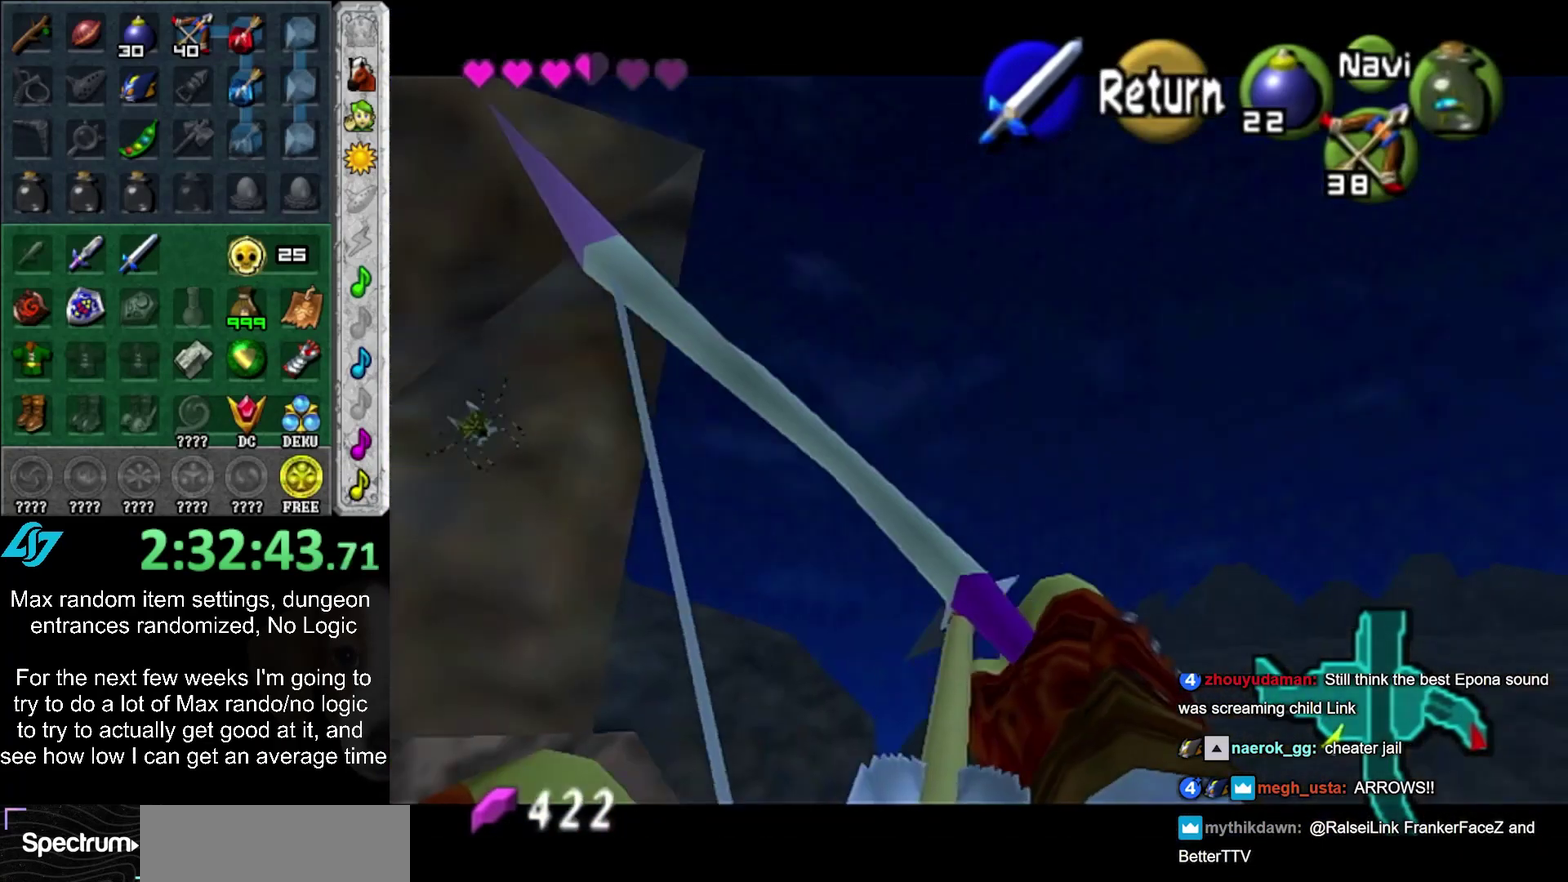
{"dt_ms": 500, "buttons": ["R2"], "left_stick": "center", "right_stick": "center", "events": [[50, "left_stick", "center"], [183, "left_stick", "left"], [433, "left_stick", "center"]]}
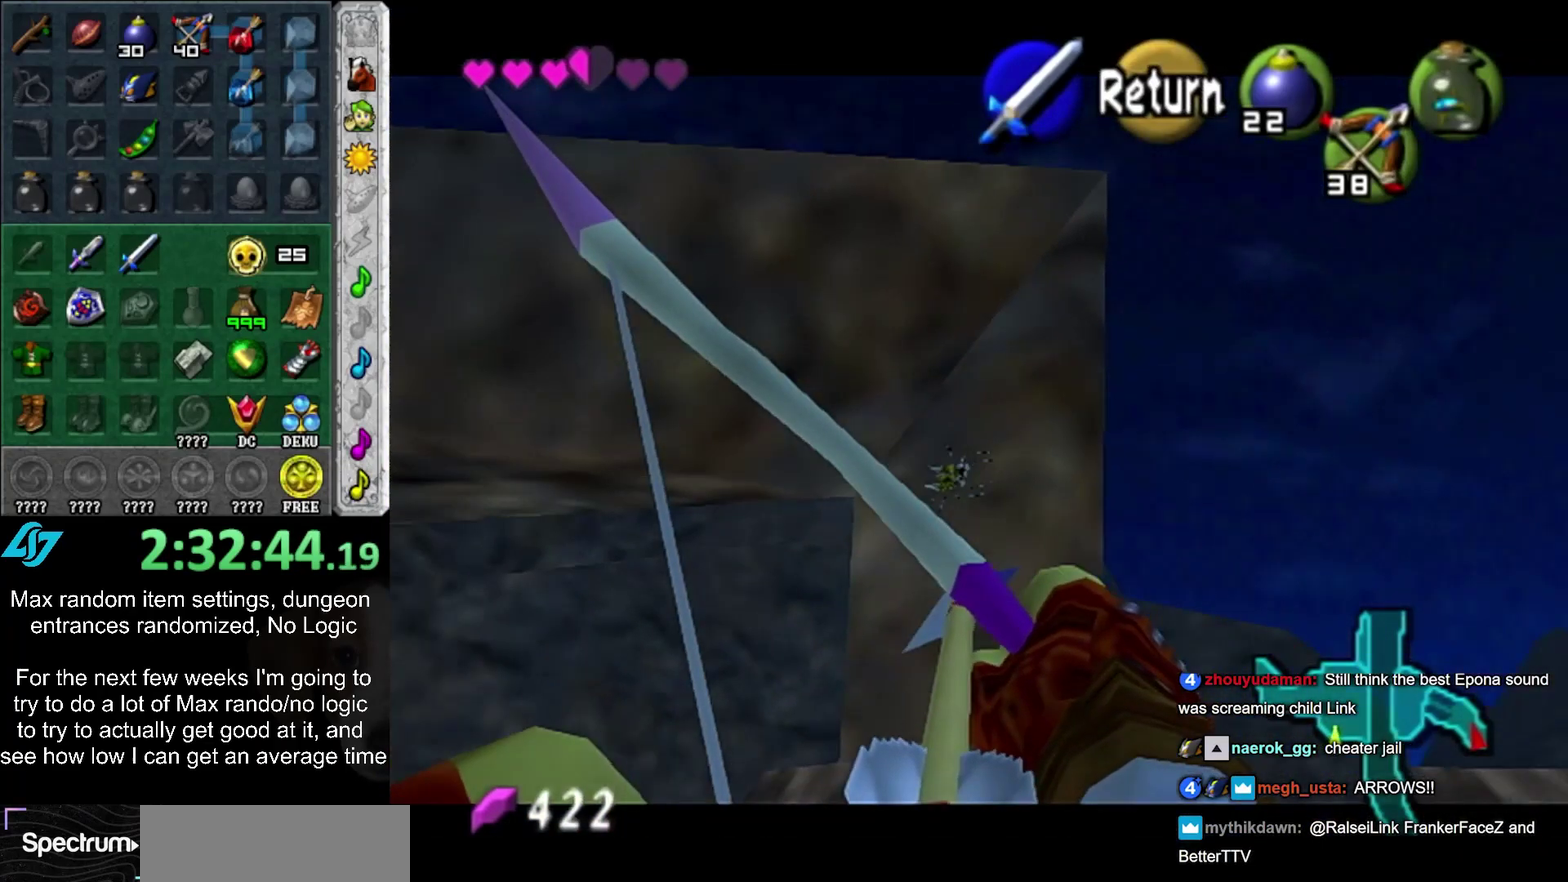
{"dt_ms": 500, "buttons": [], "left_stick": "center", "right_stick": "center", "events": [[150, "left_stick", "up-right"], [300, "R2", "up"], [333, "left_stick", "center"]]}
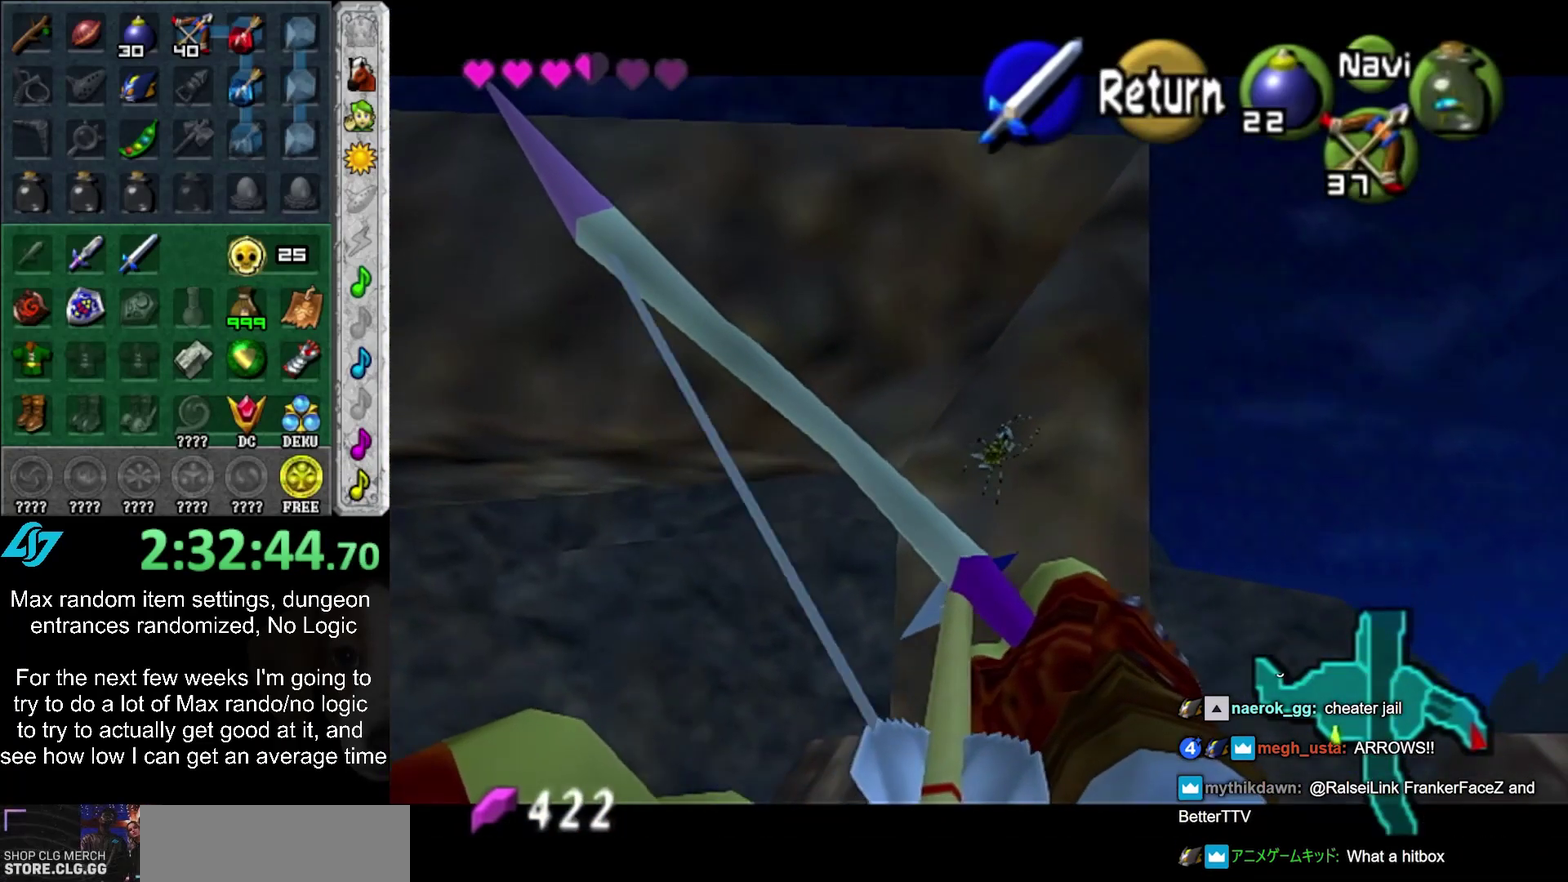
{"dt_ms": 500, "buttons": [], "left_stick": "center", "right_stick": "center", "events": []}
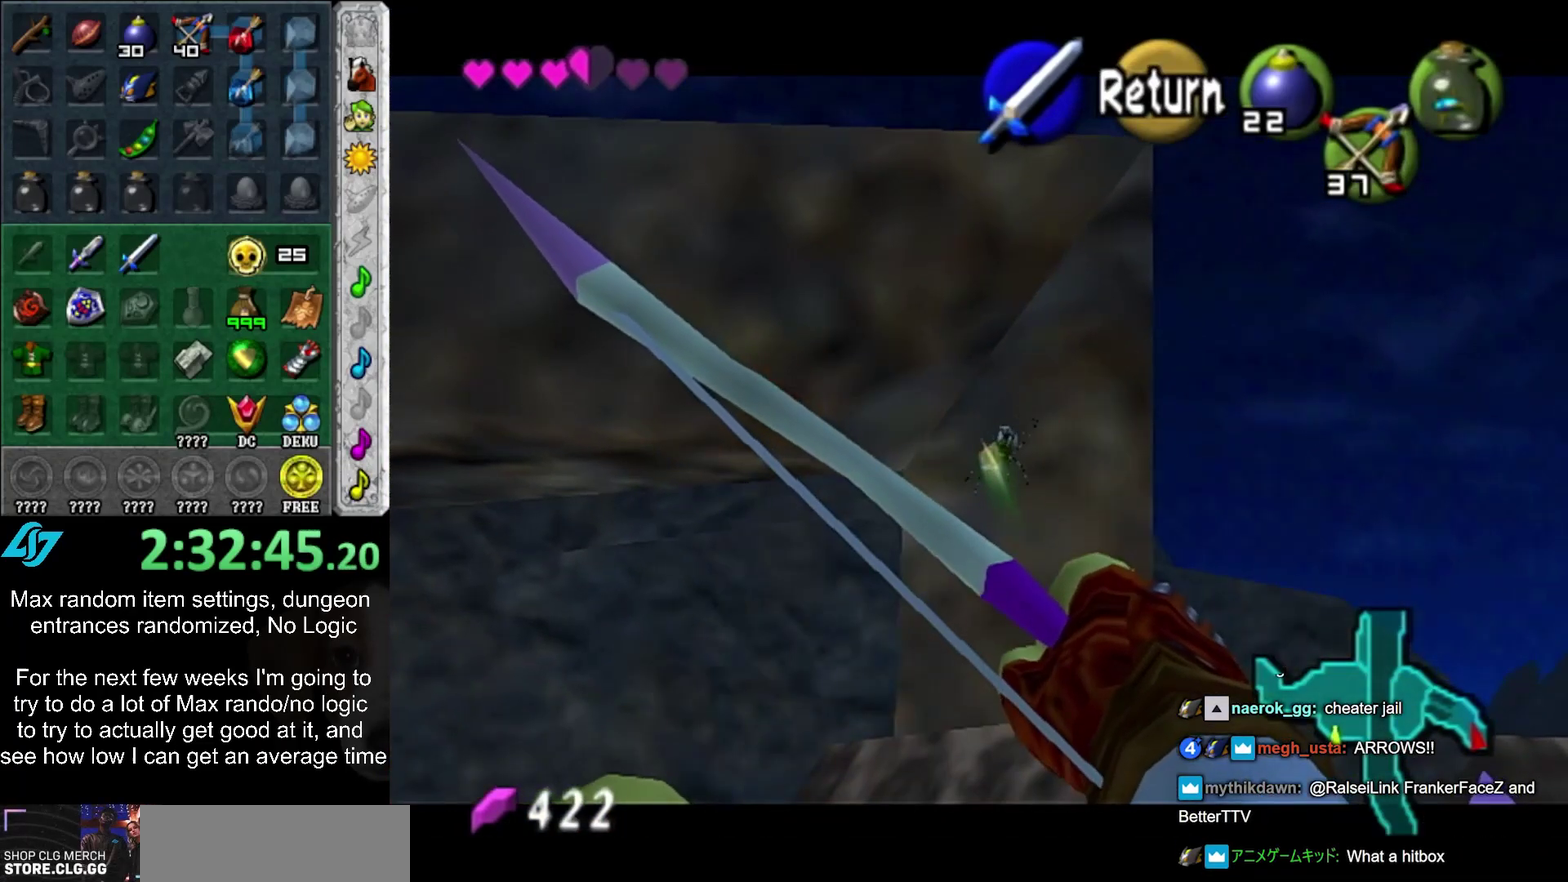
{"dt_ms": 500, "buttons": [], "left_stick": "center", "right_stick": "center", "events": [[33, "left_stick", "down-right"], [117, "R2", "down"], [117, "left_stick", "center"], [367, "R2", "up"]]}
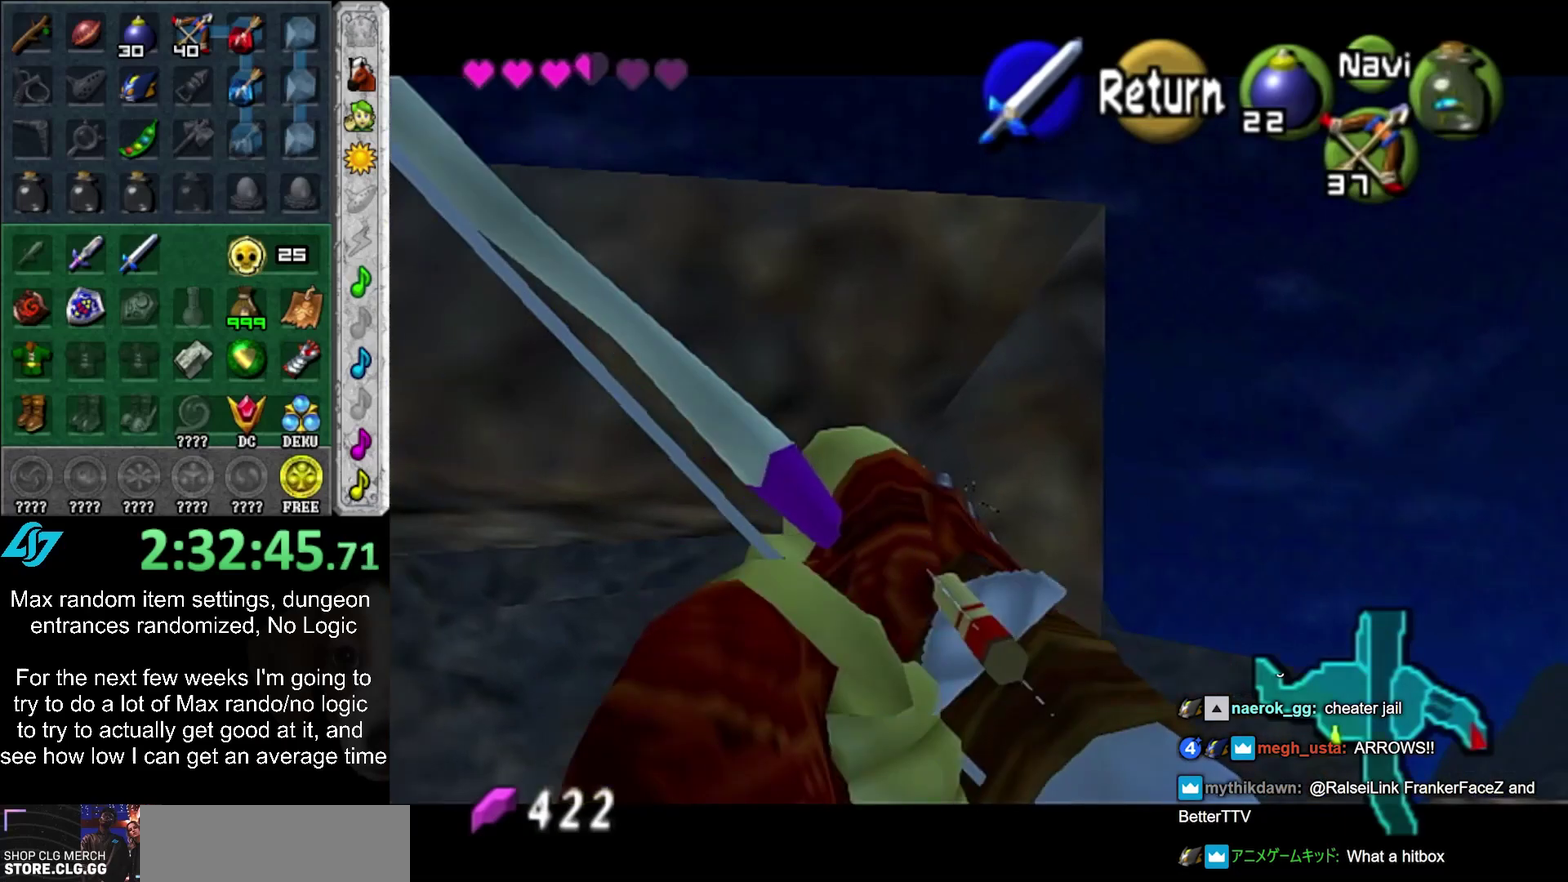
{"dt_ms": 500, "buttons": ["R2"], "left_stick": "center", "right_stick": "center", "events": [[117, "left_stick", "up-left"], [333, "left_stick", "center"], [467, "R2", "down"]]}
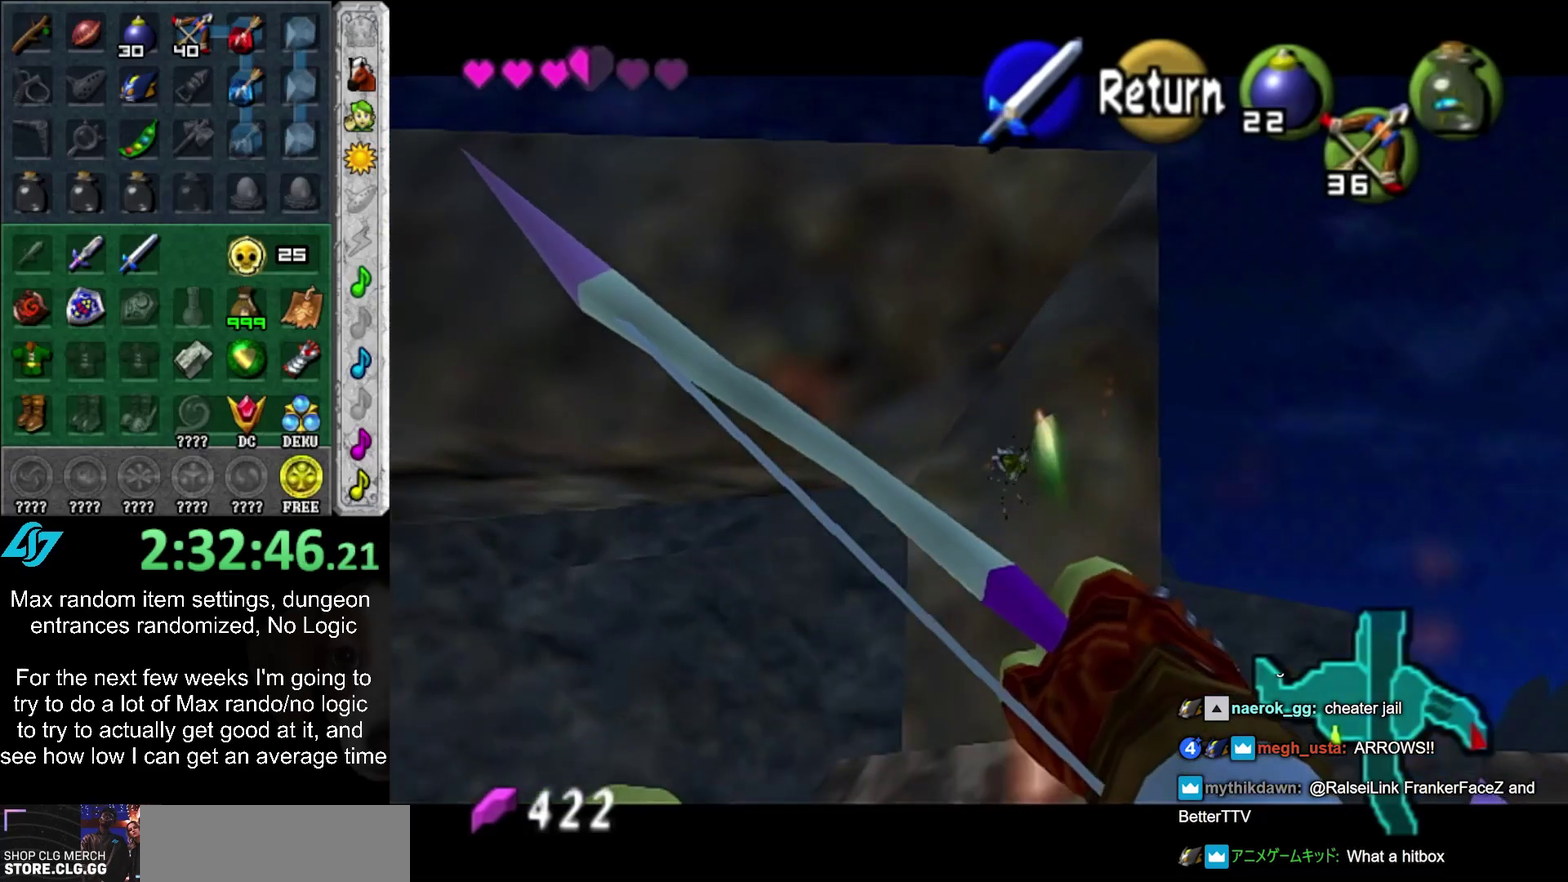
{"dt_ms": 500, "buttons": [], "left_stick": "center", "right_stick": "center", "events": [[83, "R2", "up"]]}
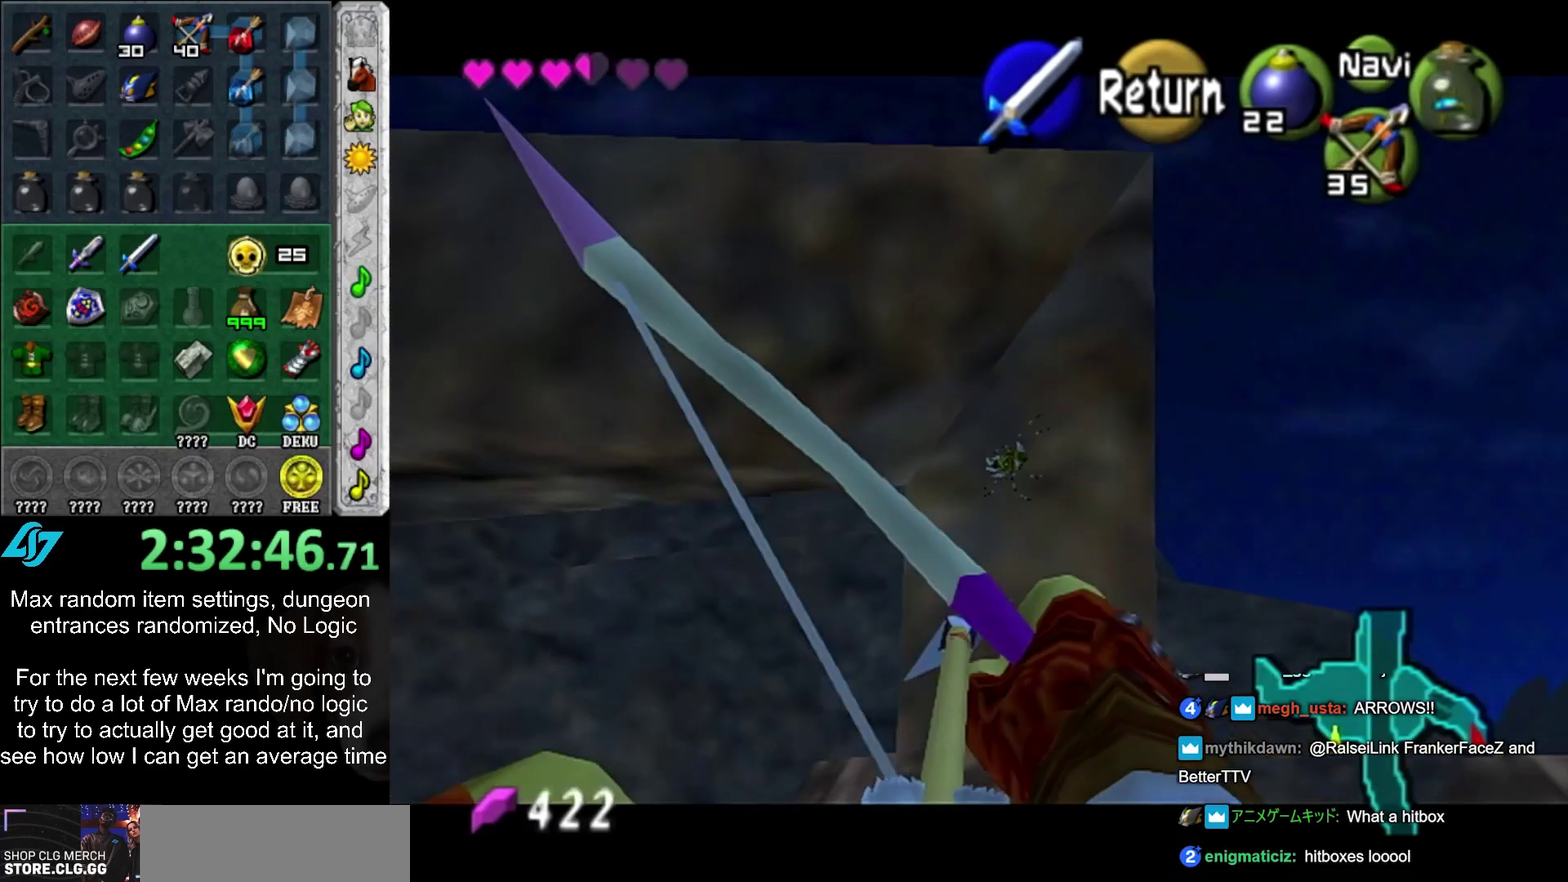
{"dt_ms": 500, "buttons": [], "left_stick": "center", "right_stick": "center", "events": [[117, "CROSS", "down"], [267, "CROSS", "up"]]}
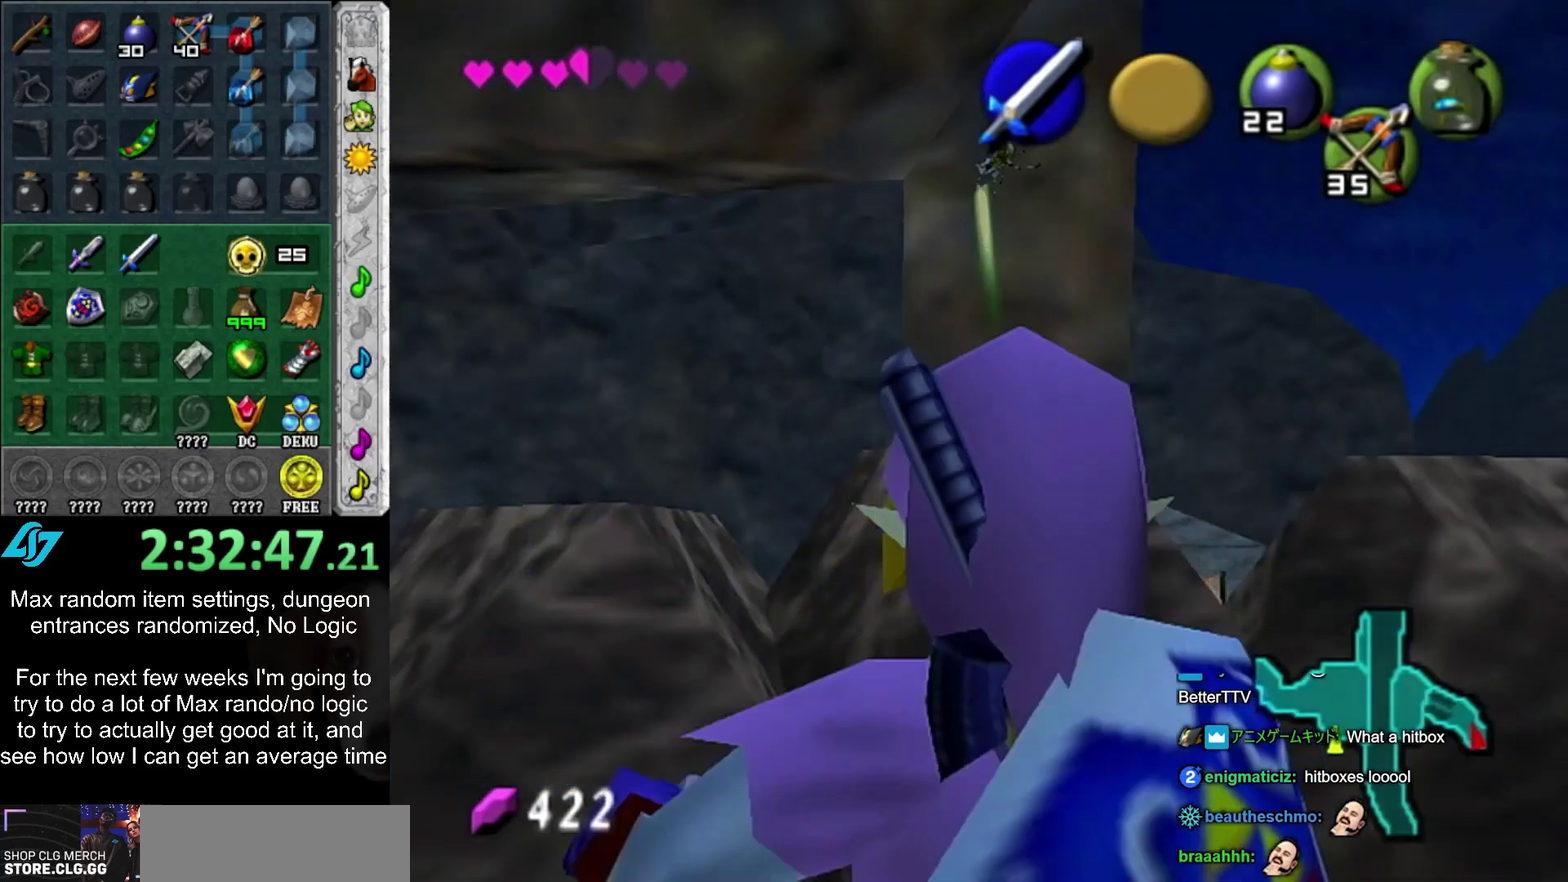
{"dt_ms": 500, "buttons": [], "left_stick": "center", "right_stick": "center", "events": [[117, "left_stick", "up-right"], [333, "left_stick", "center"]]}
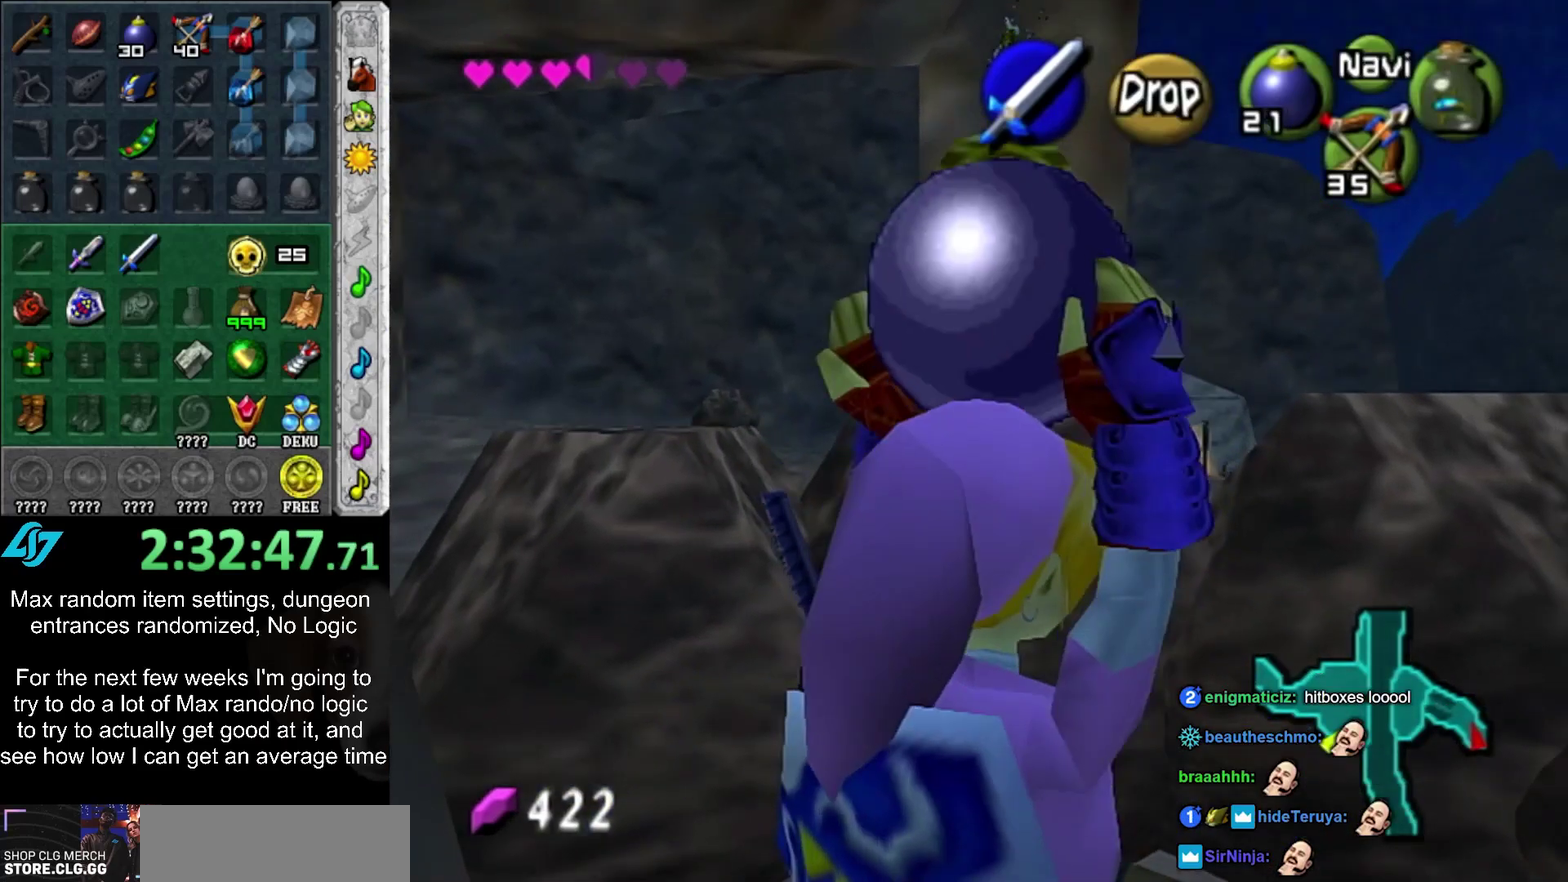
{"dt_ms": 500, "buttons": ["L1", "R1"], "left_stick": "center", "right_stick": "center", "events": [[83, "left_stick", "down-right"], [233, "L1", "down"], [233, "left_stick", "center"], [300, "R1", "down"], [300, "left_stick", "down"], [467, "left_stick", "center"]]}
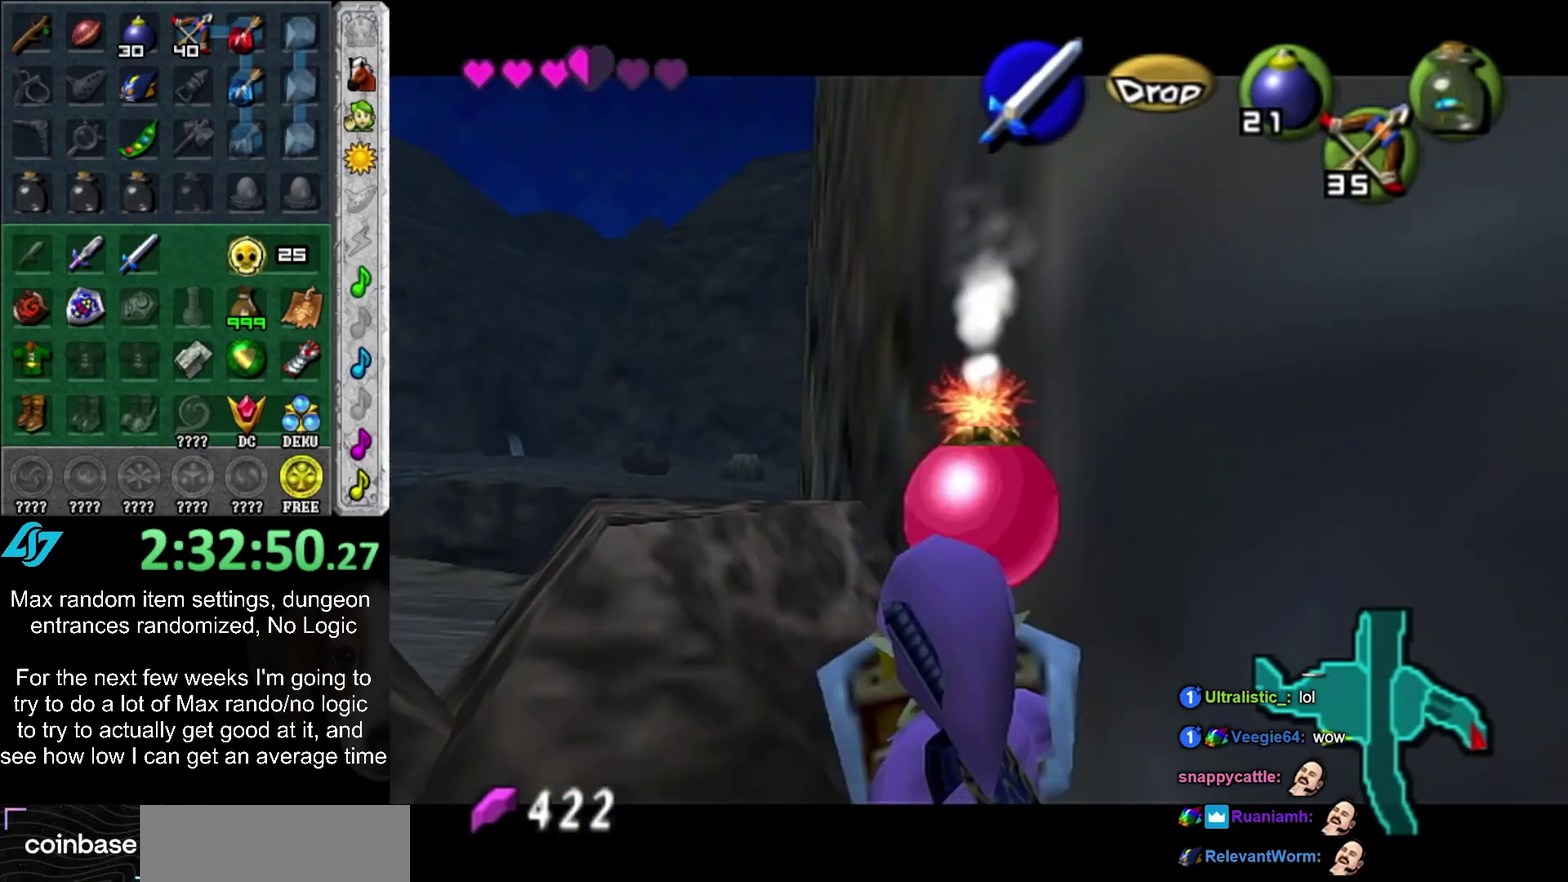
{"dt_ms": 500, "buttons": ["L1", "R1"], "left_stick": "center", "right_stick": "center", "events": [[400, "CROSS", "down"], [483, "CROSS", "up"]]}
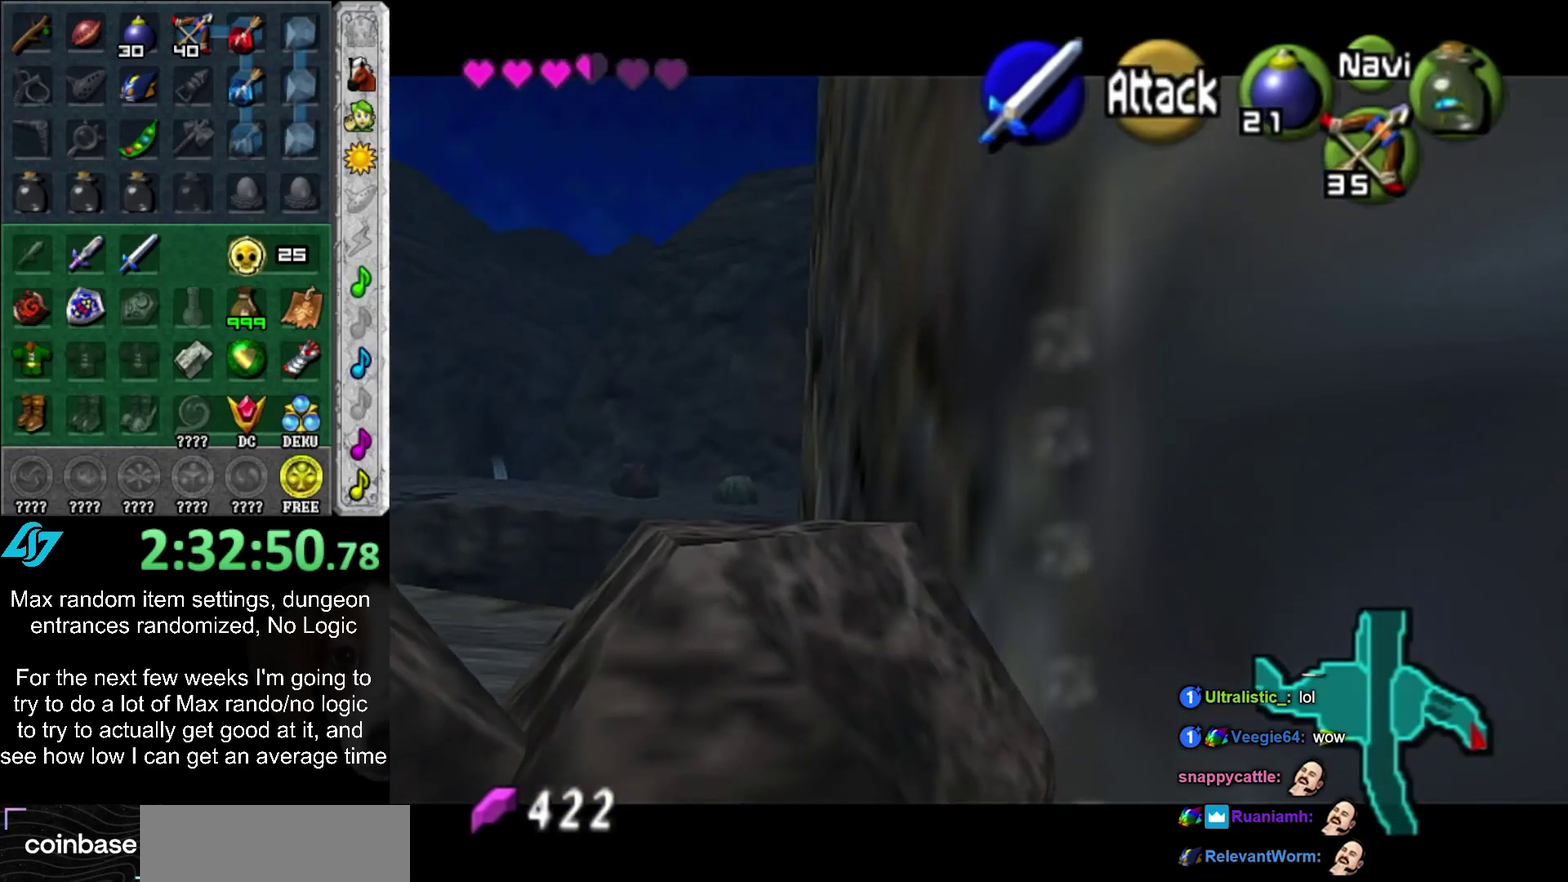
{"dt_ms": 500, "buttons": ["L1", "R1"], "left_stick": "center", "right_stick": "center", "events": [[50, "L1", "up"], [50, "R1", "up"], [433, "L1", "down"], [433, "R1", "down"]]}
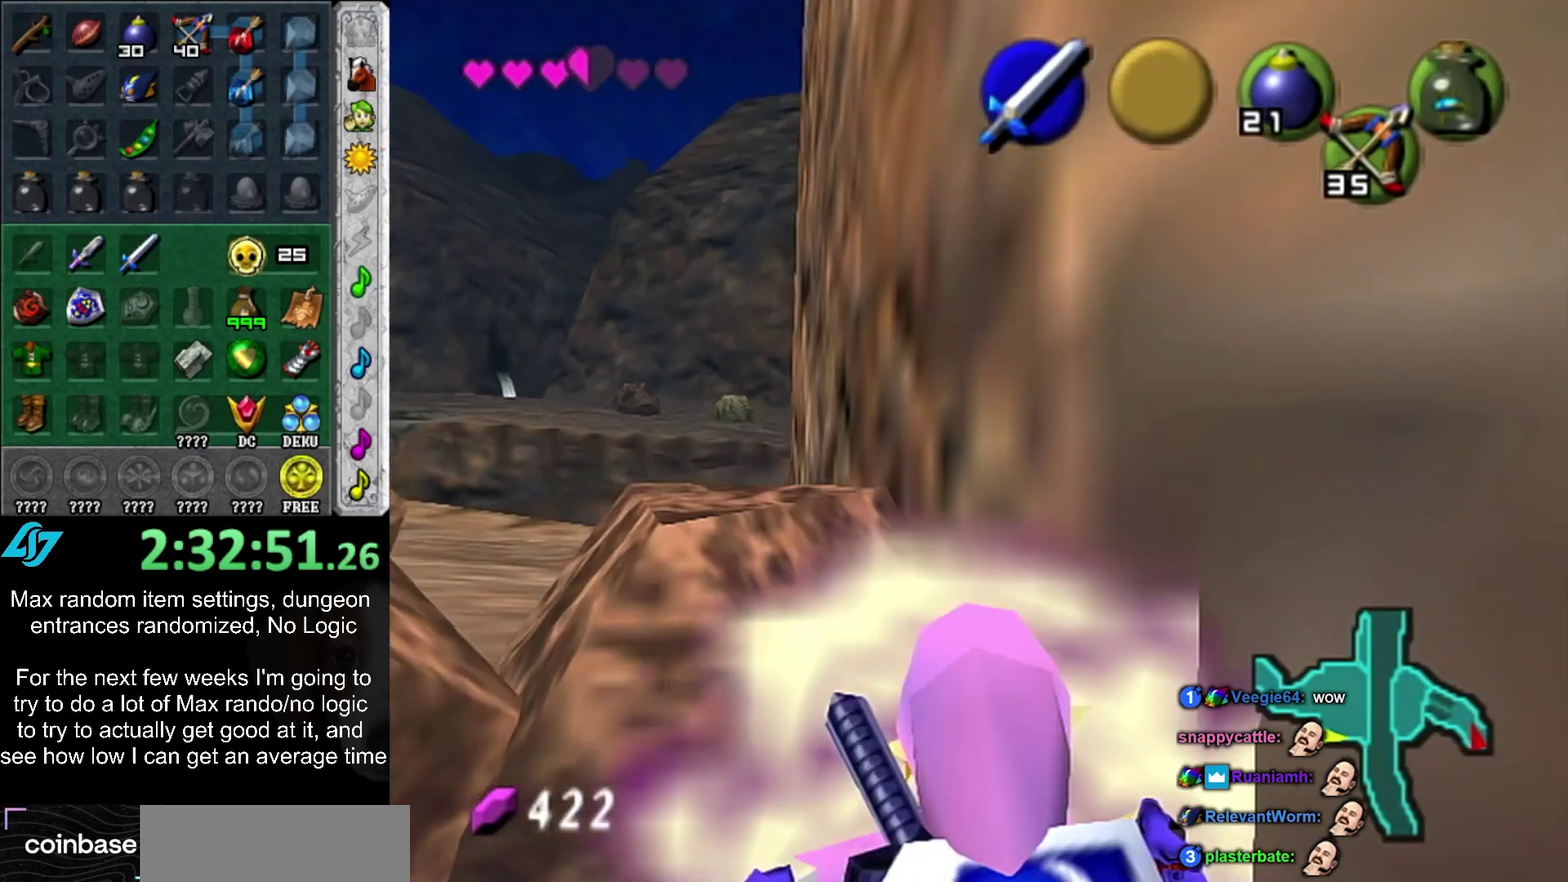
{"dt_ms": 500, "buttons": ["L1"], "left_stick": "center", "right_stick": "center", "events": [[117, "R1", "up"]]}
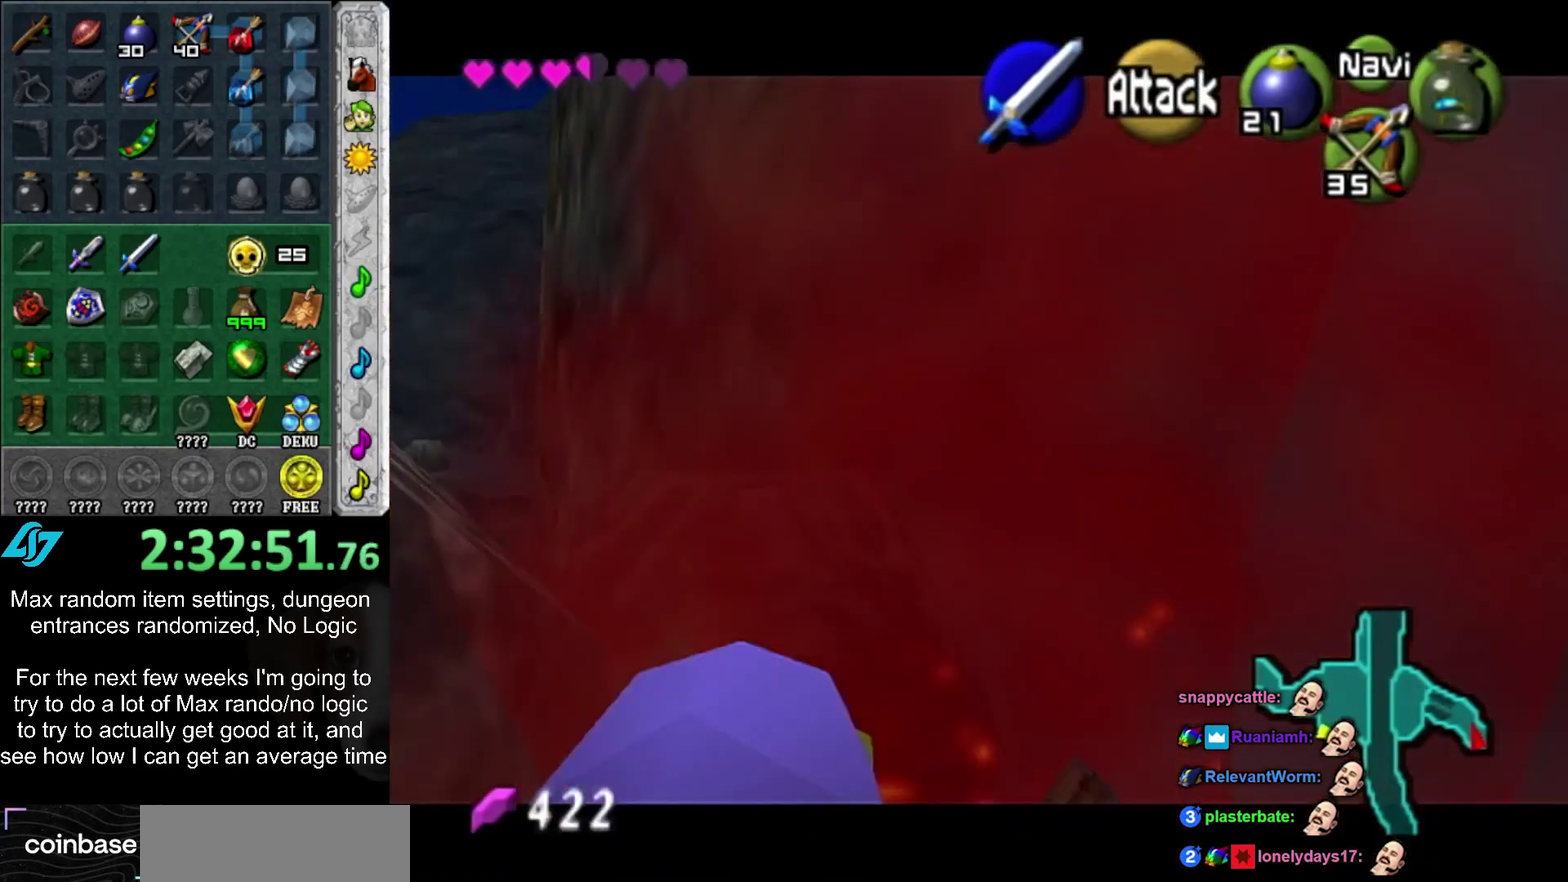
{"dt_ms": 500, "buttons": ["L1"], "left_stick": "center", "right_stick": "center", "events": [[50, "L1", "up"], [300, "L1", "down"]]}
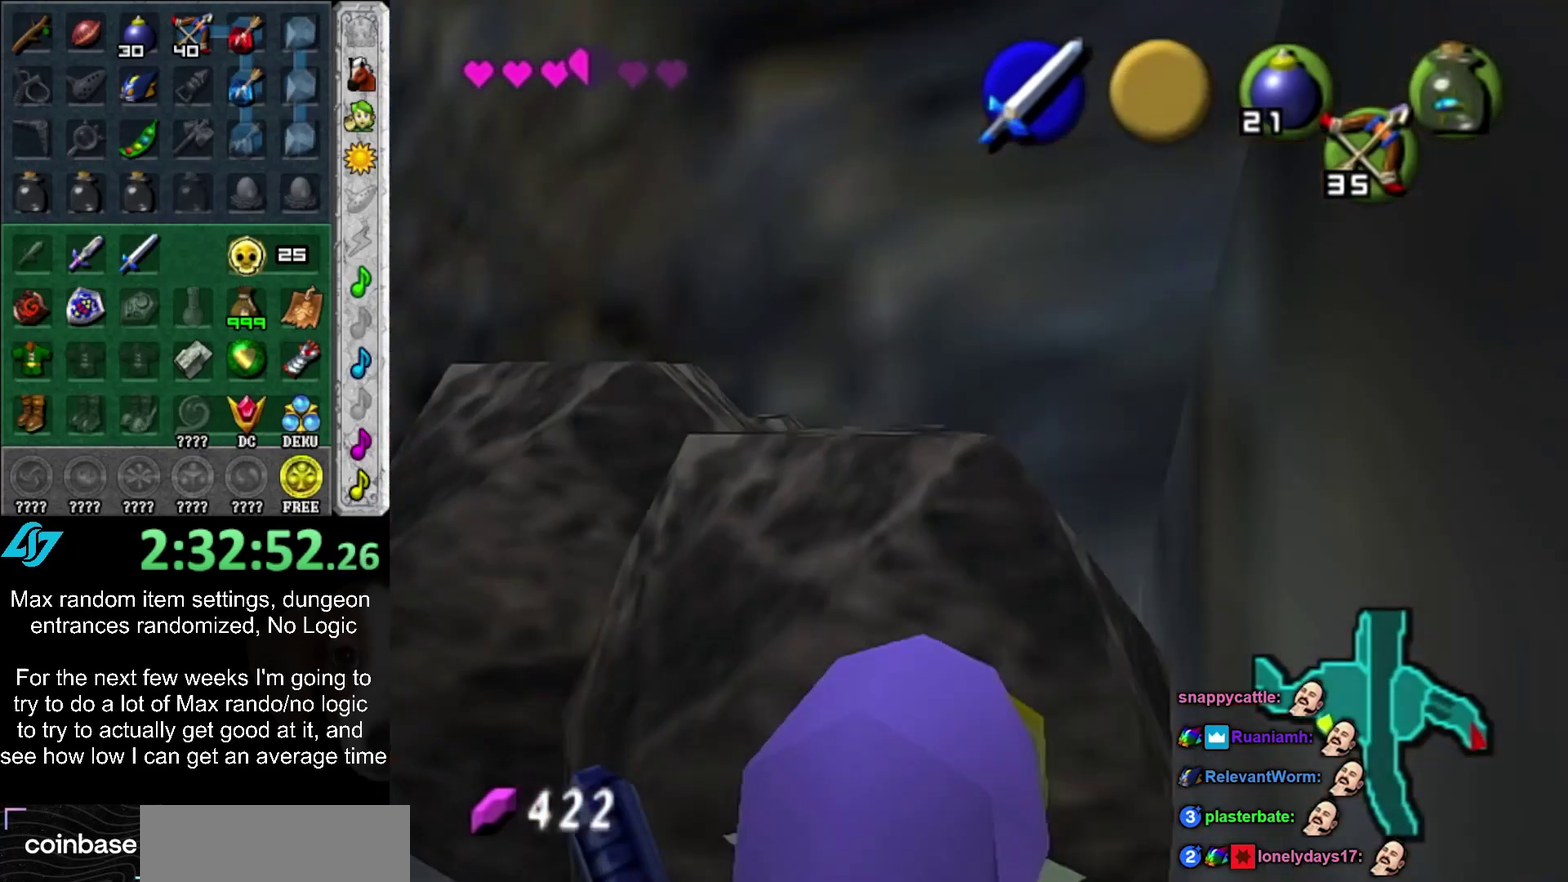
{"dt_ms": 500, "buttons": [], "left_stick": "center", "right_stick": "center", "events": [[117, "L1", "up"], [300, "left_stick", "down-left"], [333, "R2", "down"], [400, "left_stick", "center"], [417, "R2", "up"]]}
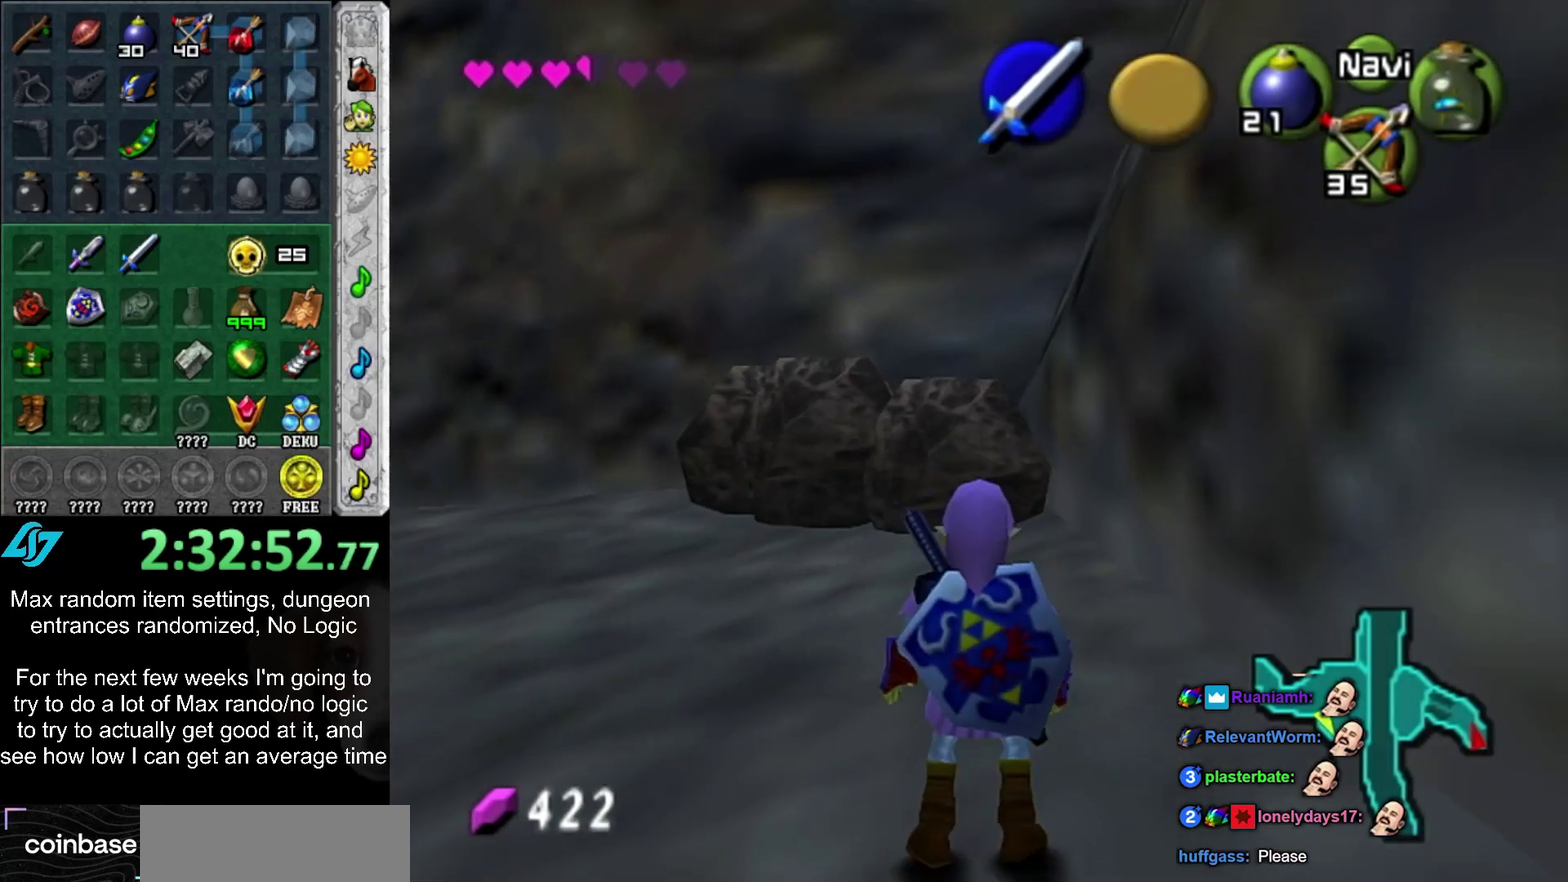
{"dt_ms": 500, "buttons": [], "left_stick": "down", "right_stick": "center", "events": [[483, "left_stick", "down"]]}
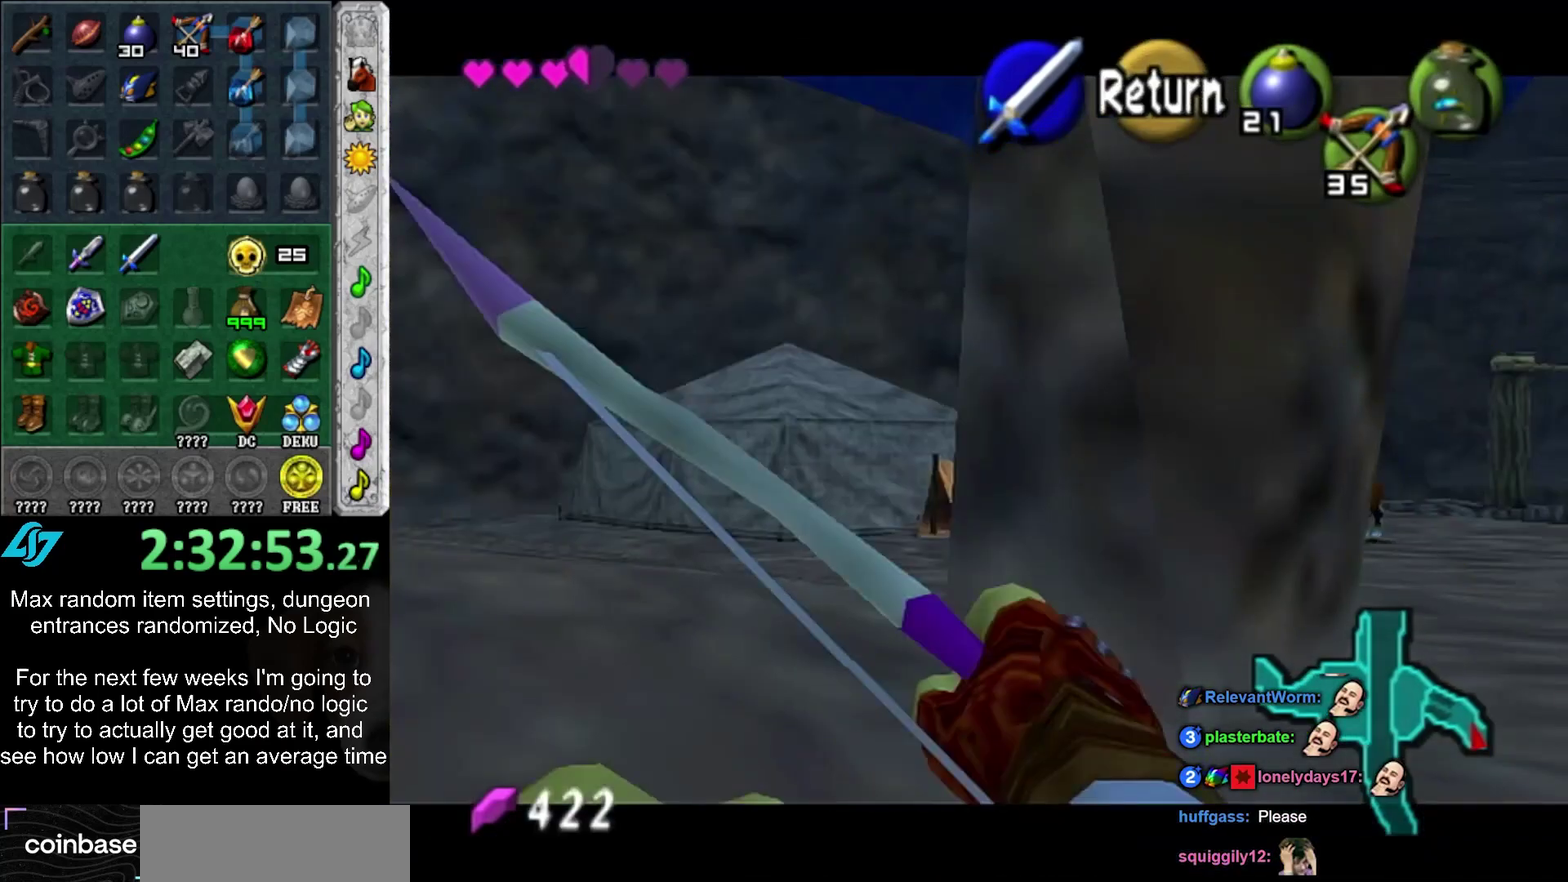
{"dt_ms": 500, "buttons": ["R2"], "left_stick": "down", "right_stick": "center", "events": [[117, "left_stick", "down-right"], [383, "R2", "down"], [450, "left_stick", "down"]]}
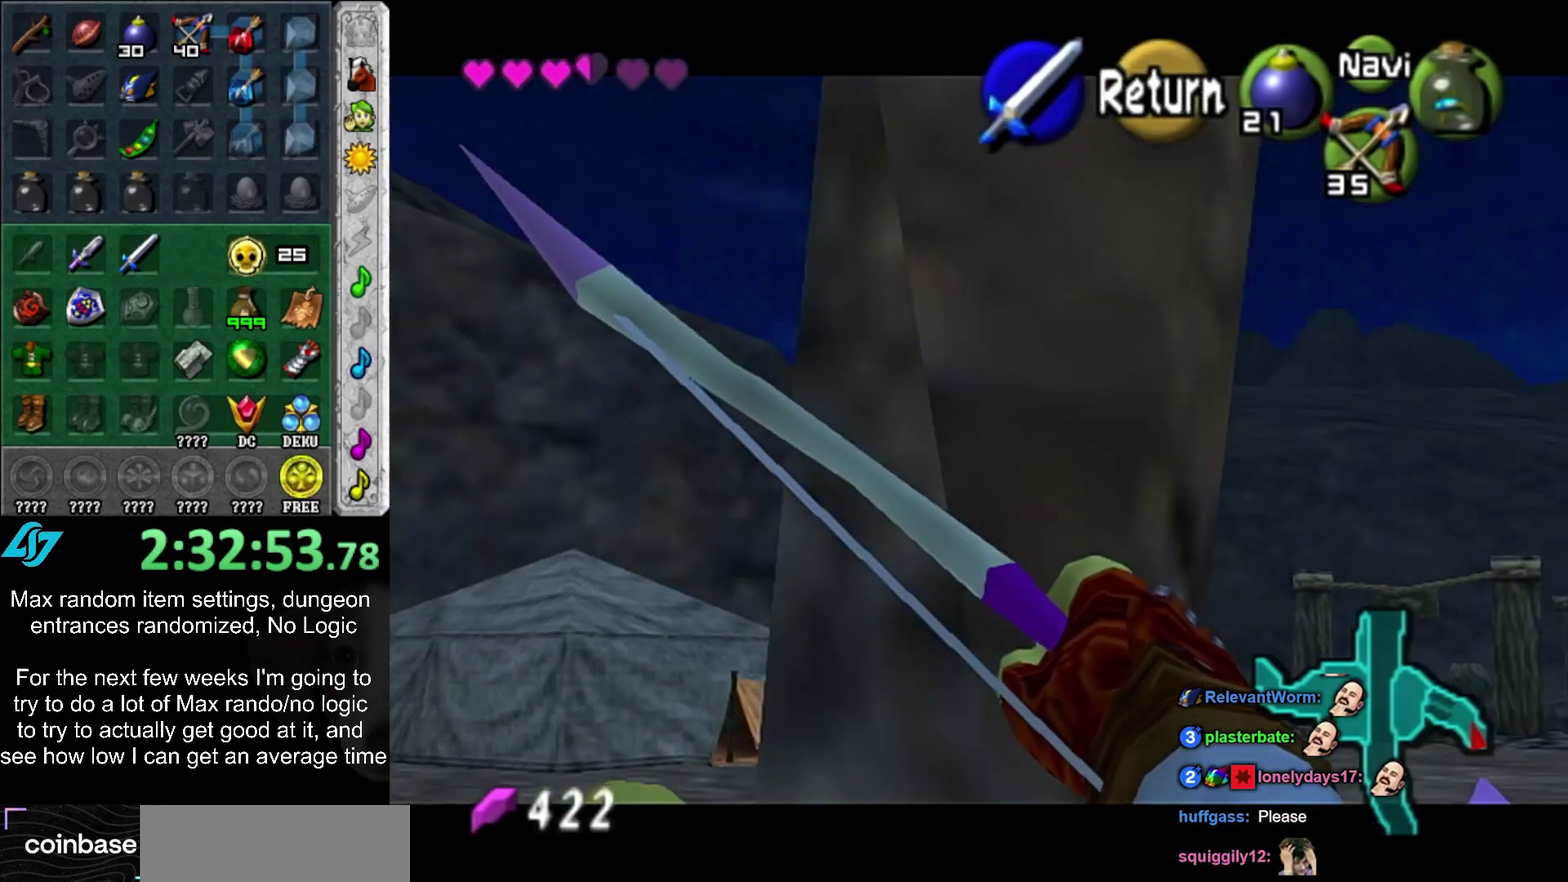
{"dt_ms": 500, "buttons": ["R2"], "left_stick": "down", "right_stick": "center", "events": [[17, "left_stick", "center"], [333, "left_stick", "down"]]}
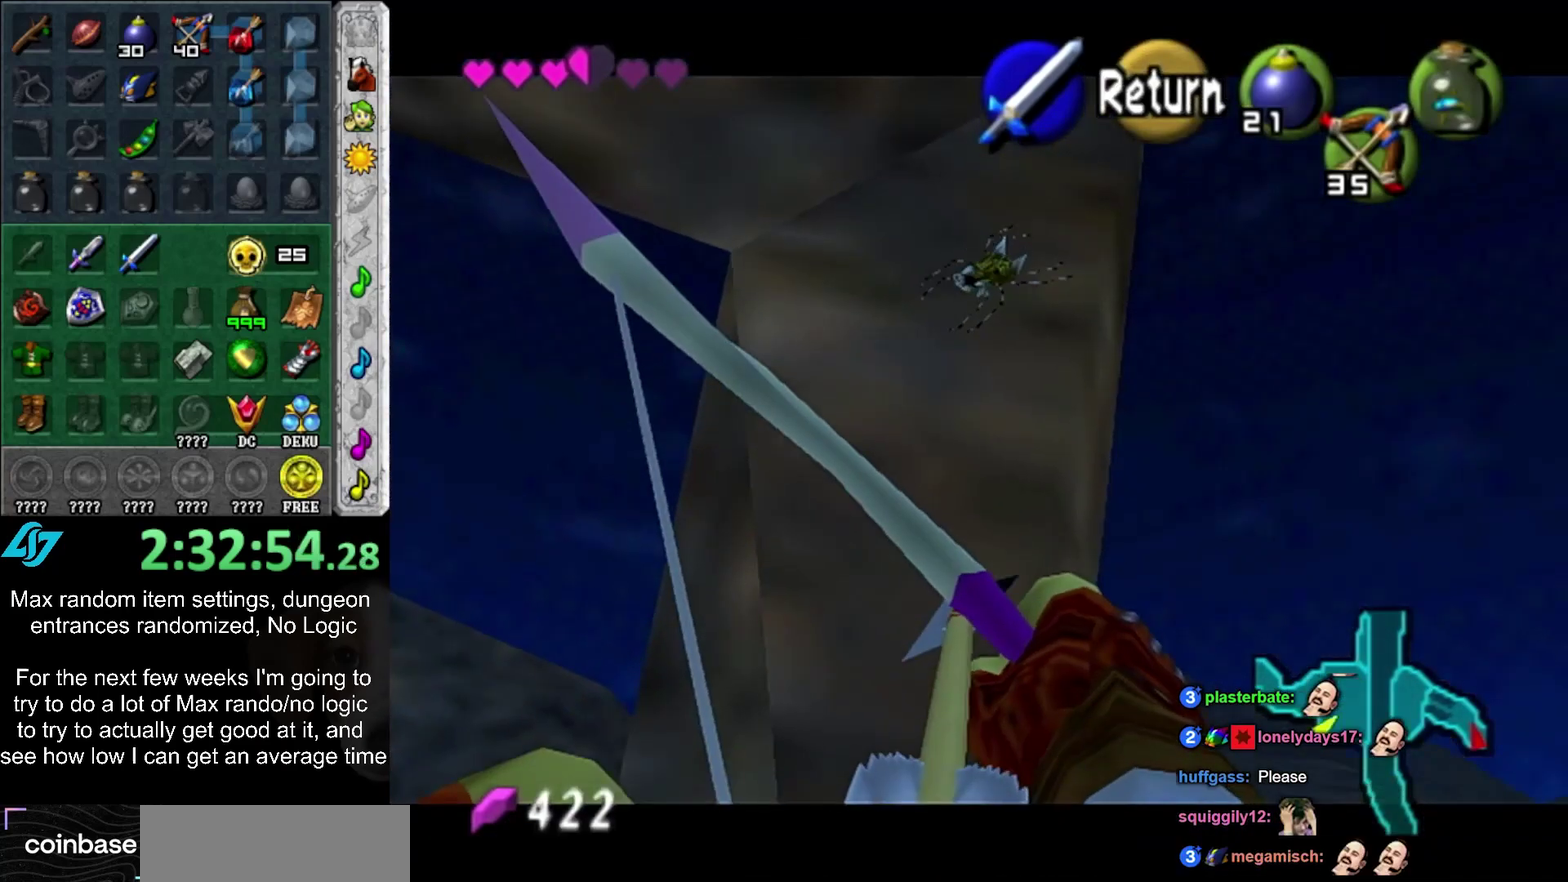
{"dt_ms": 500, "buttons": [], "left_stick": "center", "right_stick": "center", "events": [[150, "R2", "up"], [200, "left_stick", "center"]]}
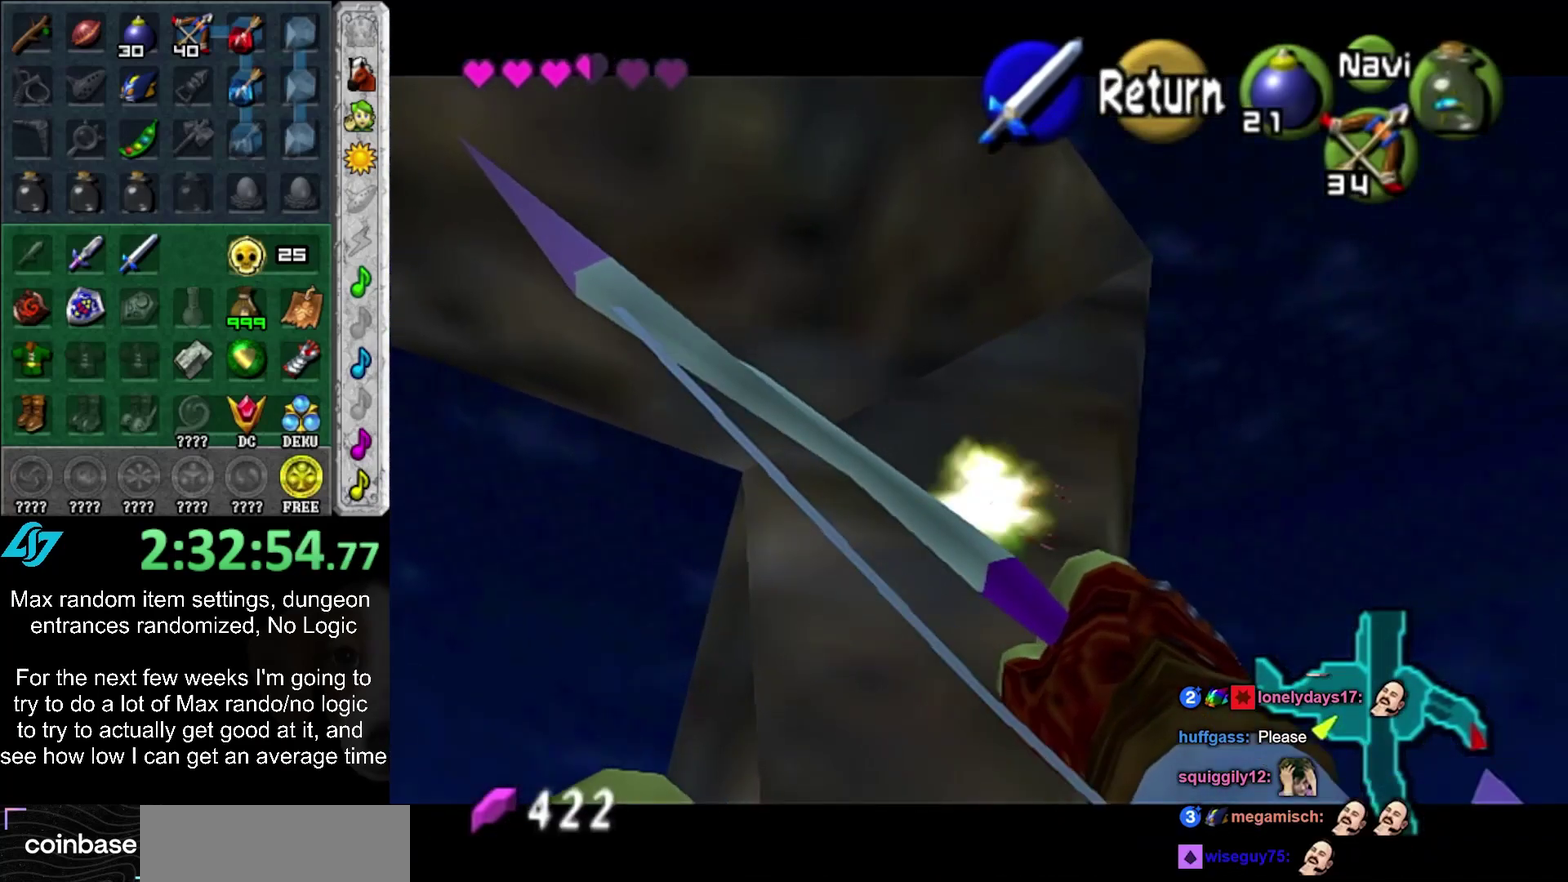
{"dt_ms": 500, "buttons": [], "left_stick": "center", "right_stick": "center", "events": []}
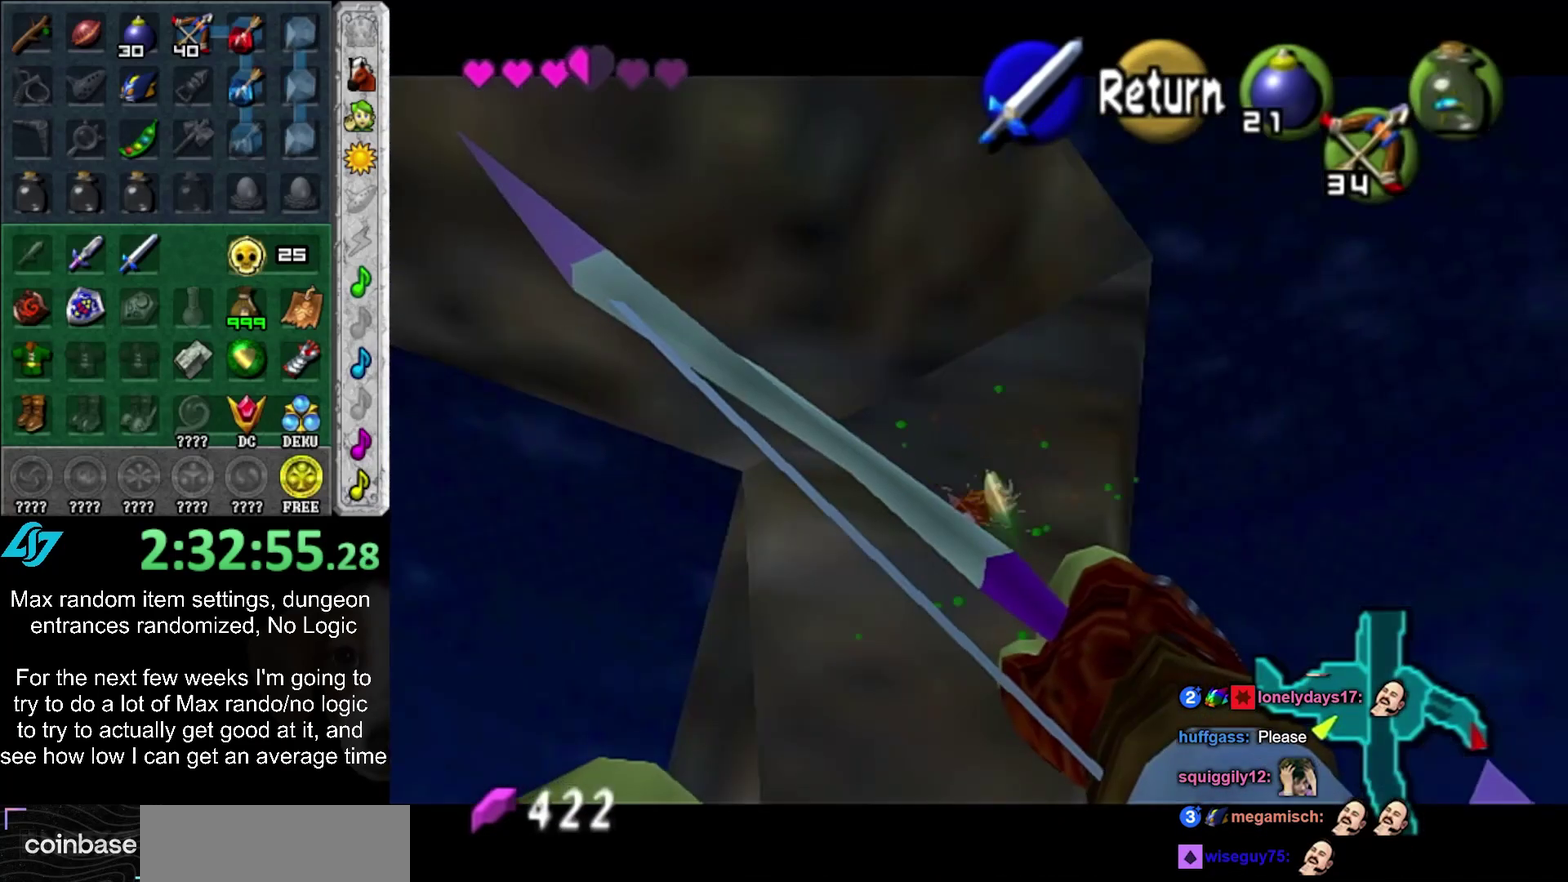
{"dt_ms": 500, "buttons": [], "left_stick": "center", "right_stick": "center", "events": []}
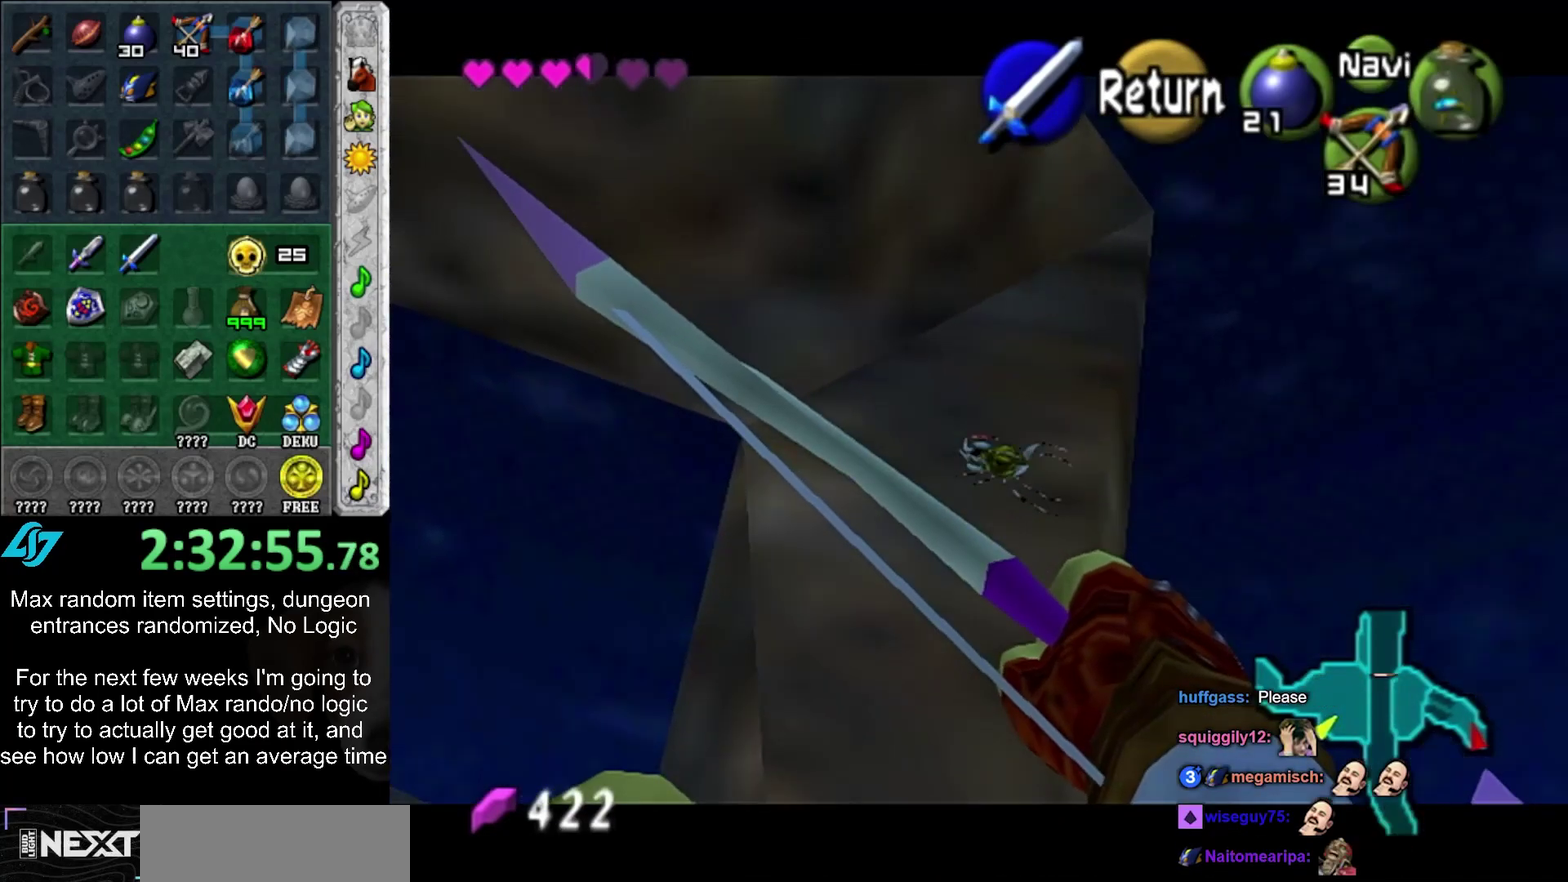
{"dt_ms": 500, "buttons": [], "left_stick": "center", "right_stick": "center", "events": []}
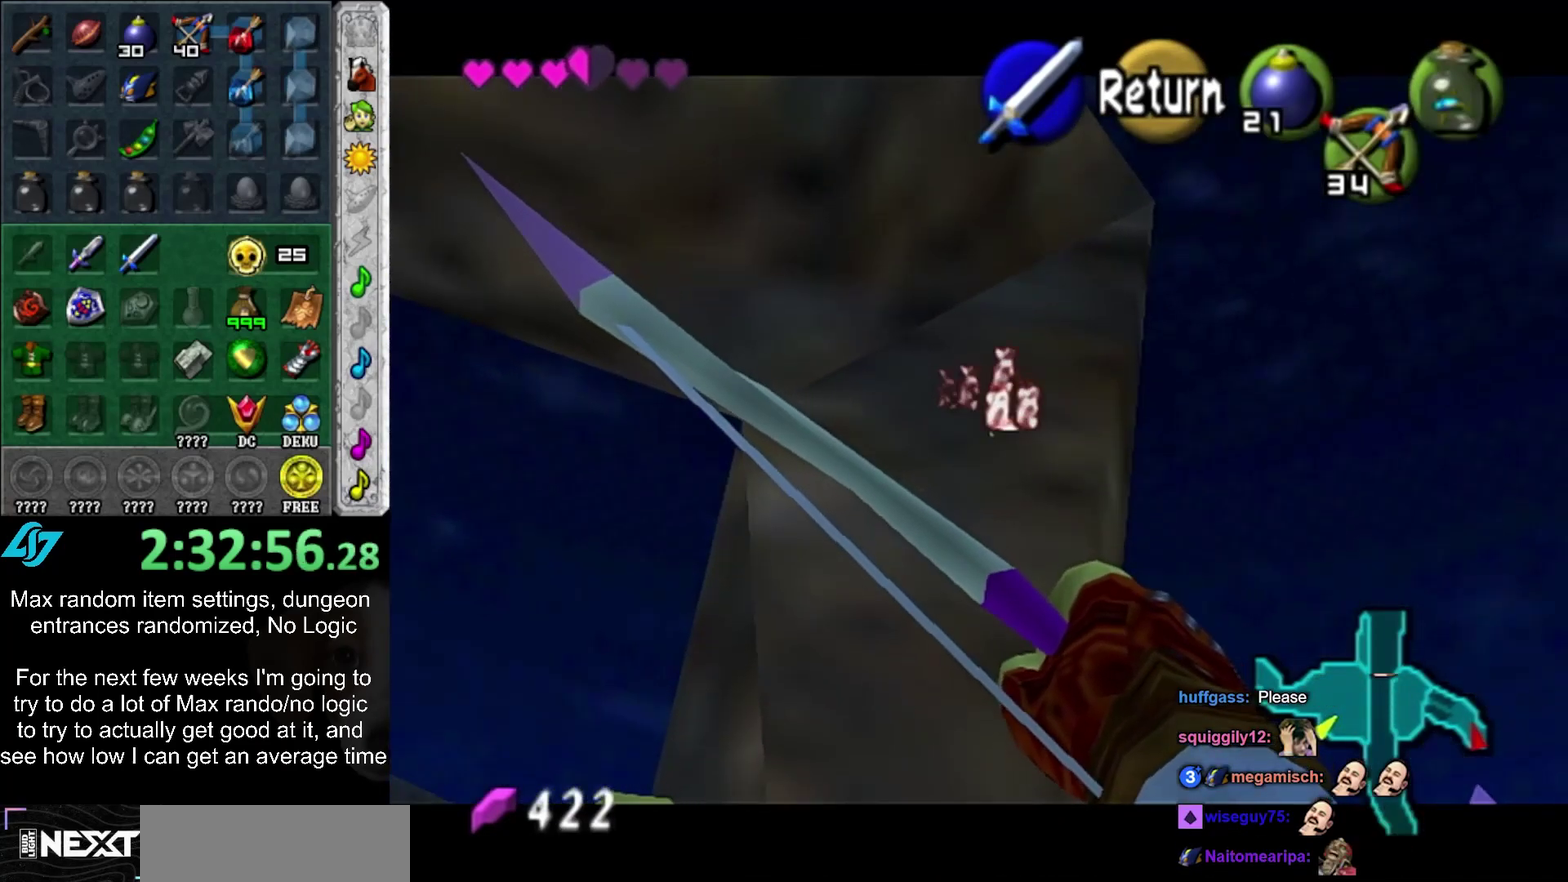
{"dt_ms": 500, "buttons": [], "left_stick": "up-left", "right_stick": "center", "events": [[133, "CROSS", "down"], [233, "CROSS", "up"], [233, "left_stick", "up-left"]]}